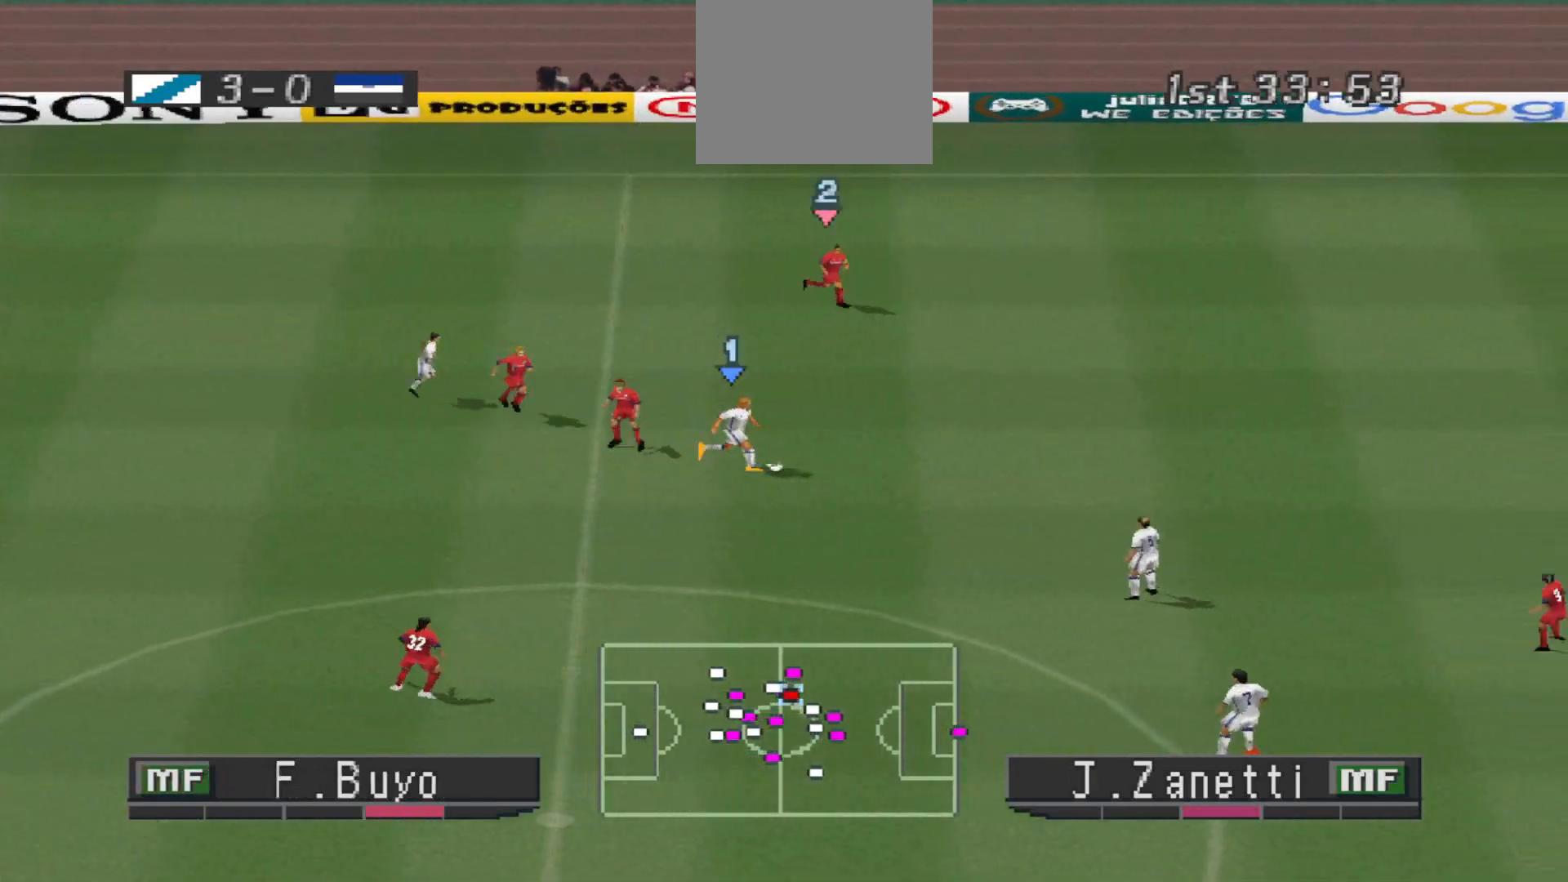
Gameplay with a controller (PlayStation layout); each line is a JSON object with the inputs held at the frame after it. "events" lists button and stick changes between this image and that frame as [ms after this image, input, new state], when the widget could be followed in between. Not read: left_stick right_stick.
{"buttons": ["R1", "DPAD_RIGHT"], "events": []}
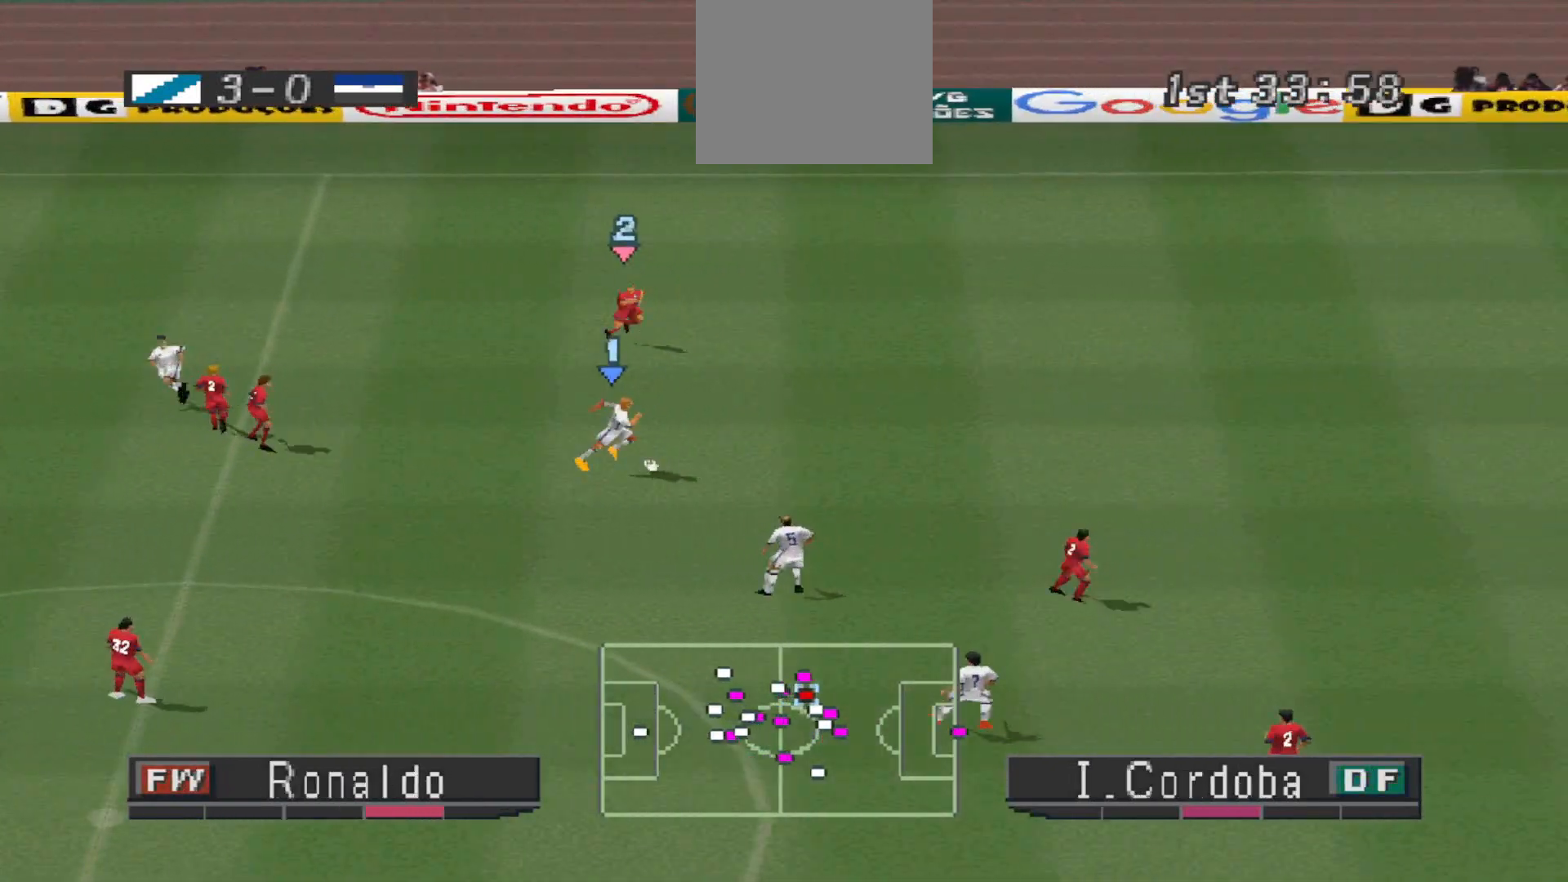
{"buttons": ["DPAD_RIGHT"], "events": [[267, "R1", "up"], [300, "DPAD_UP", "down"], [333, "DPAD_UP", "up"]]}
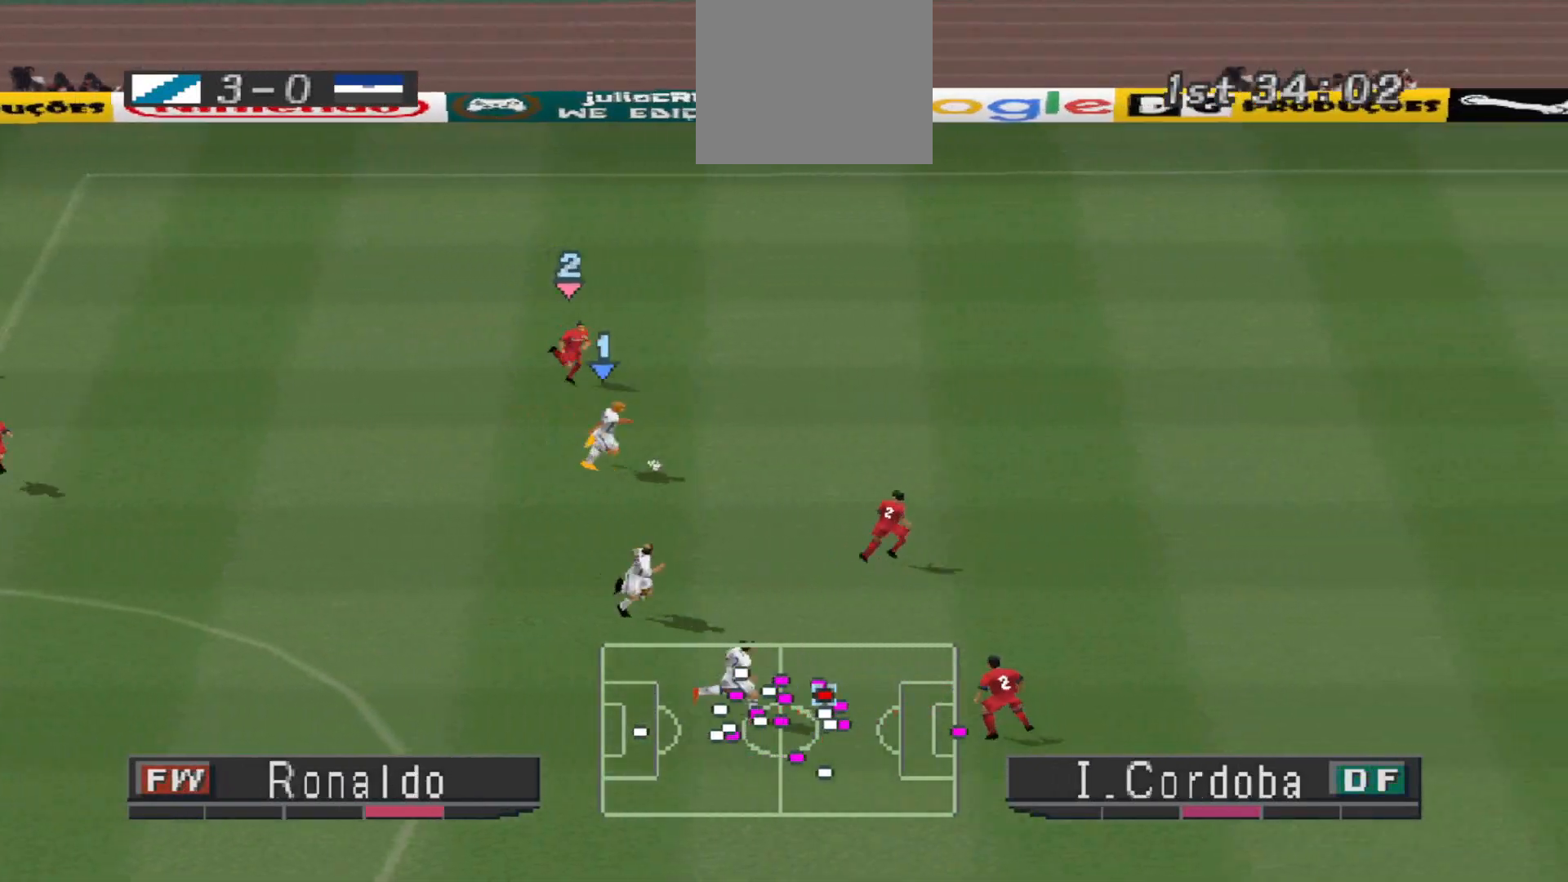
{"buttons": ["DPAD_DOWN"], "events": [[300, "DPAD_RIGHT", "up"], [467, "DPAD_DOWN", "down"]]}
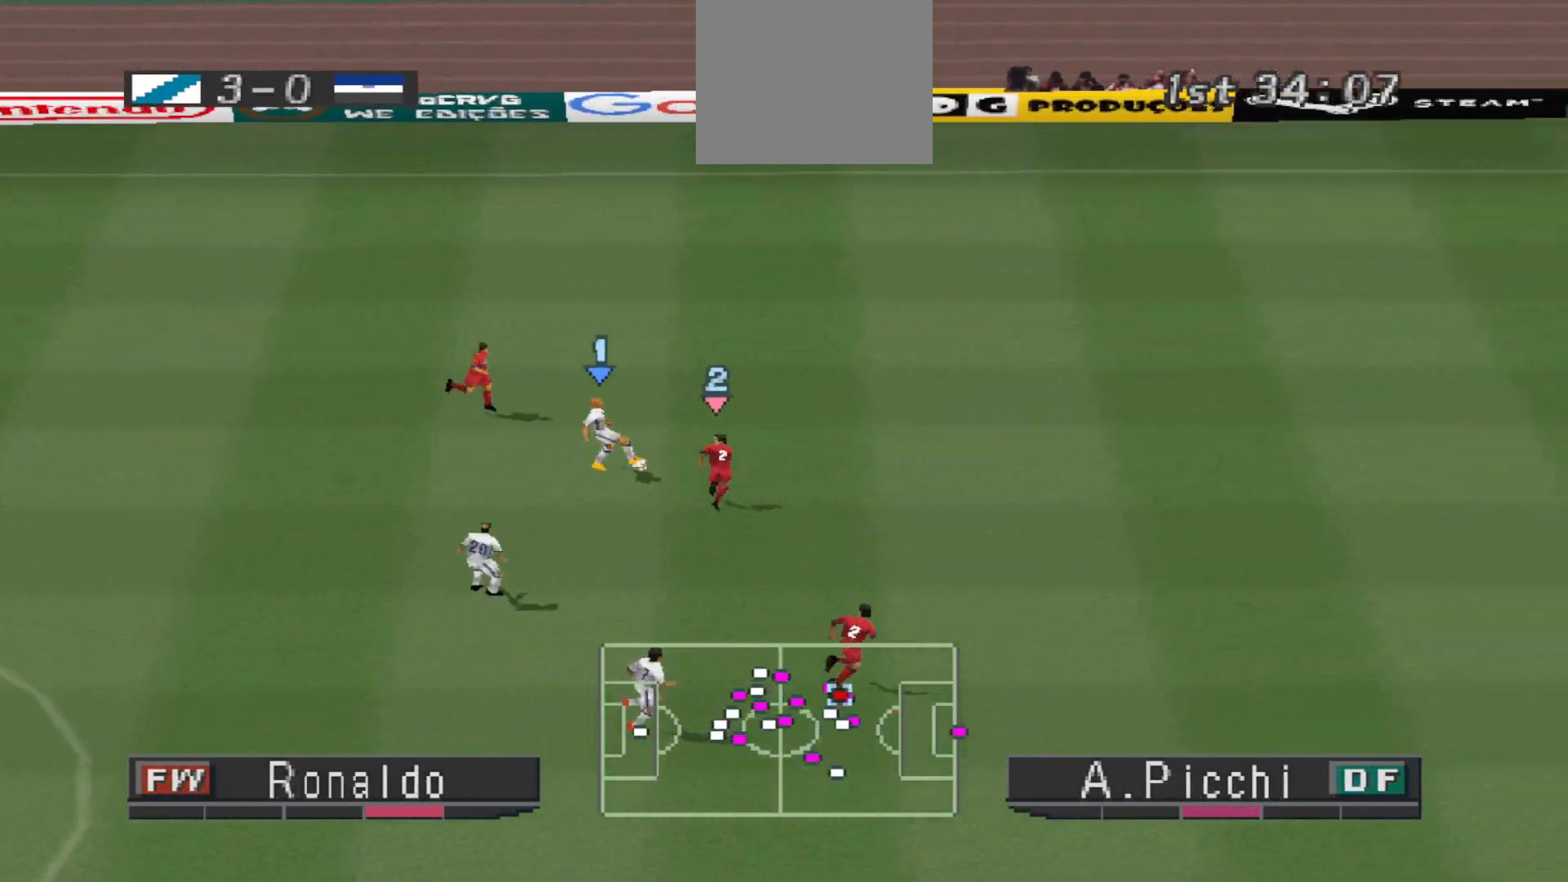
{"buttons": ["DPAD_DOWN", "DPAD_RIGHT"], "events": [[400, "DPAD_RIGHT", "down"]]}
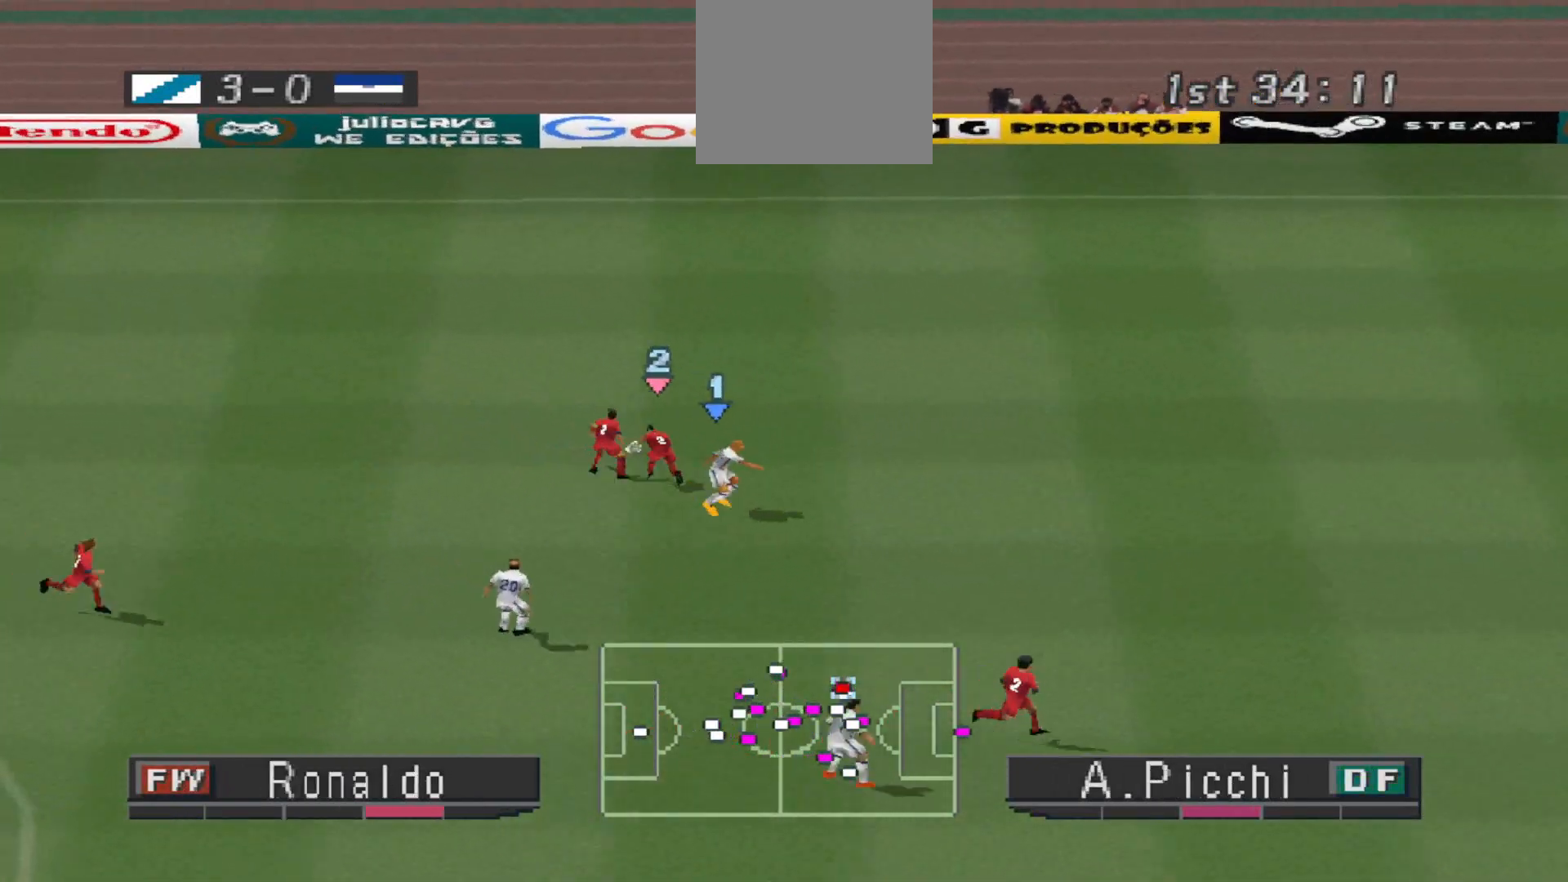
{"buttons": ["CROSS", "R1"], "events": [[33, "DPAD_DOWN", "up"], [33, "L1", "down"], [67, "CROSS", "down"], [67, "R1", "down"], [133, "DPAD_RIGHT", "up"], [133, "L1", "up"]]}
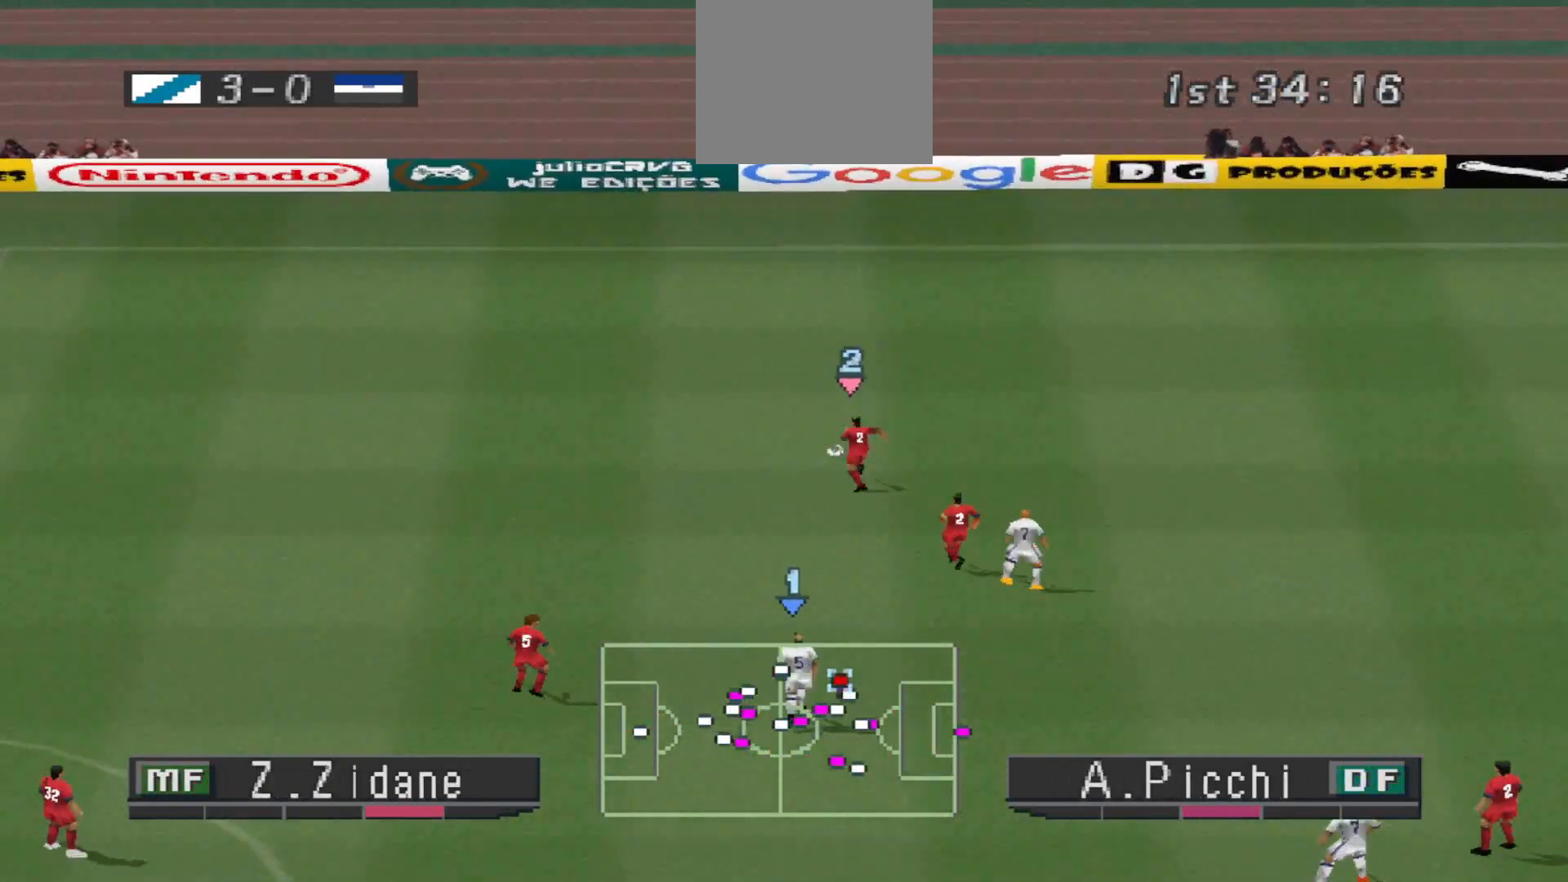
{"buttons": ["R1", "DPAD_UP", "DPAD_LEFT"], "events": [[100, "DPAD_LEFT", "down"], [133, "DPAD_UP", "down"], [167, "CROSS", "up"]]}
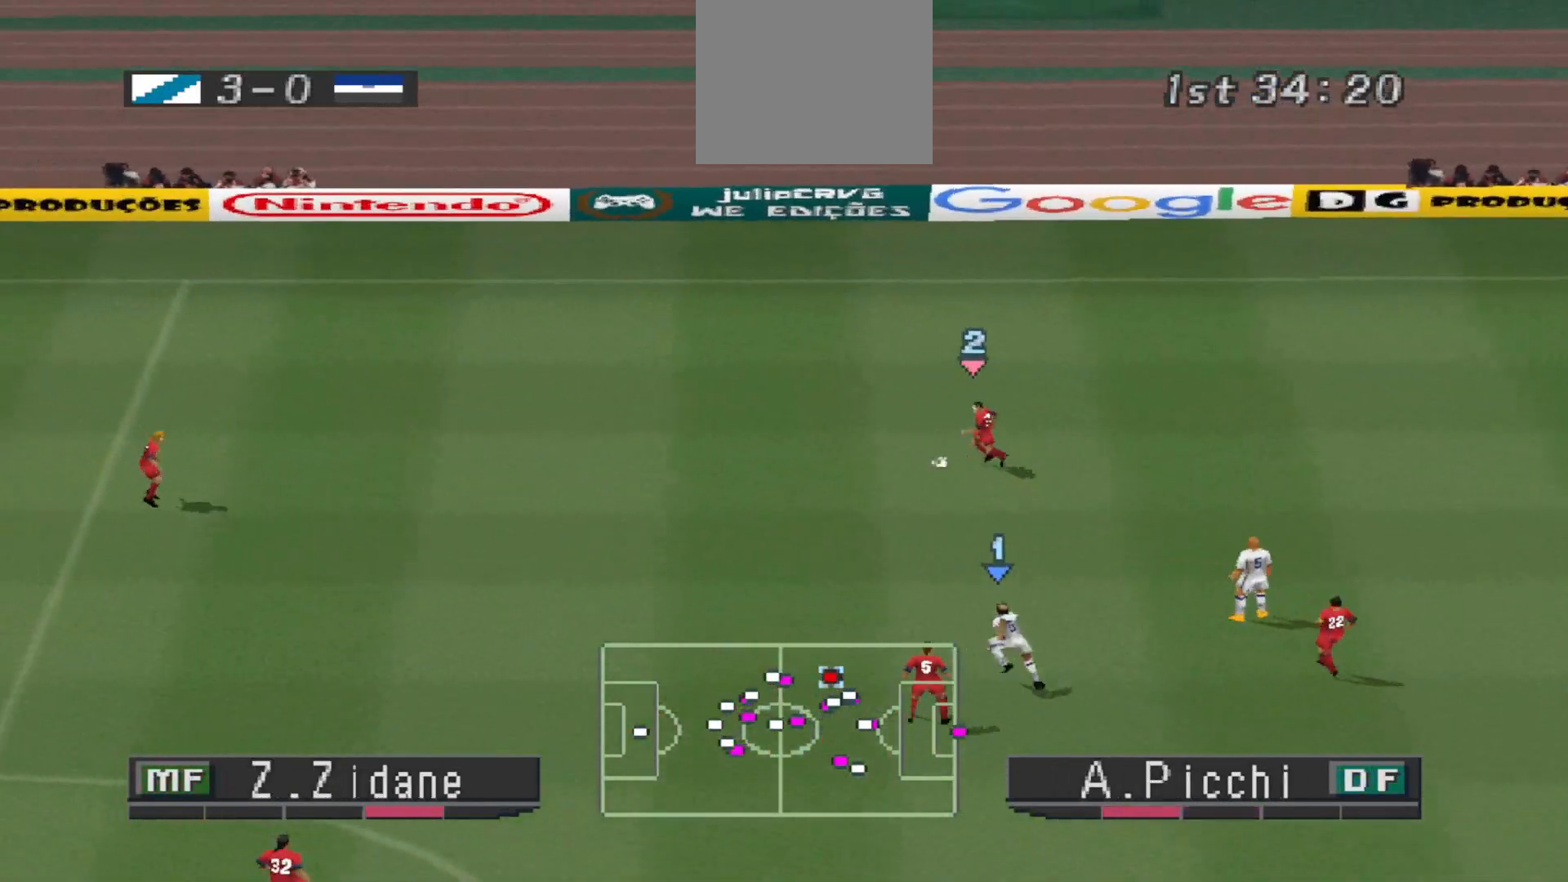
{"buttons": ["CROSS", "R1", "DPAD_LEFT"], "events": [[200, "CROSS", "down"], [400, "DPAD_UP", "up"]]}
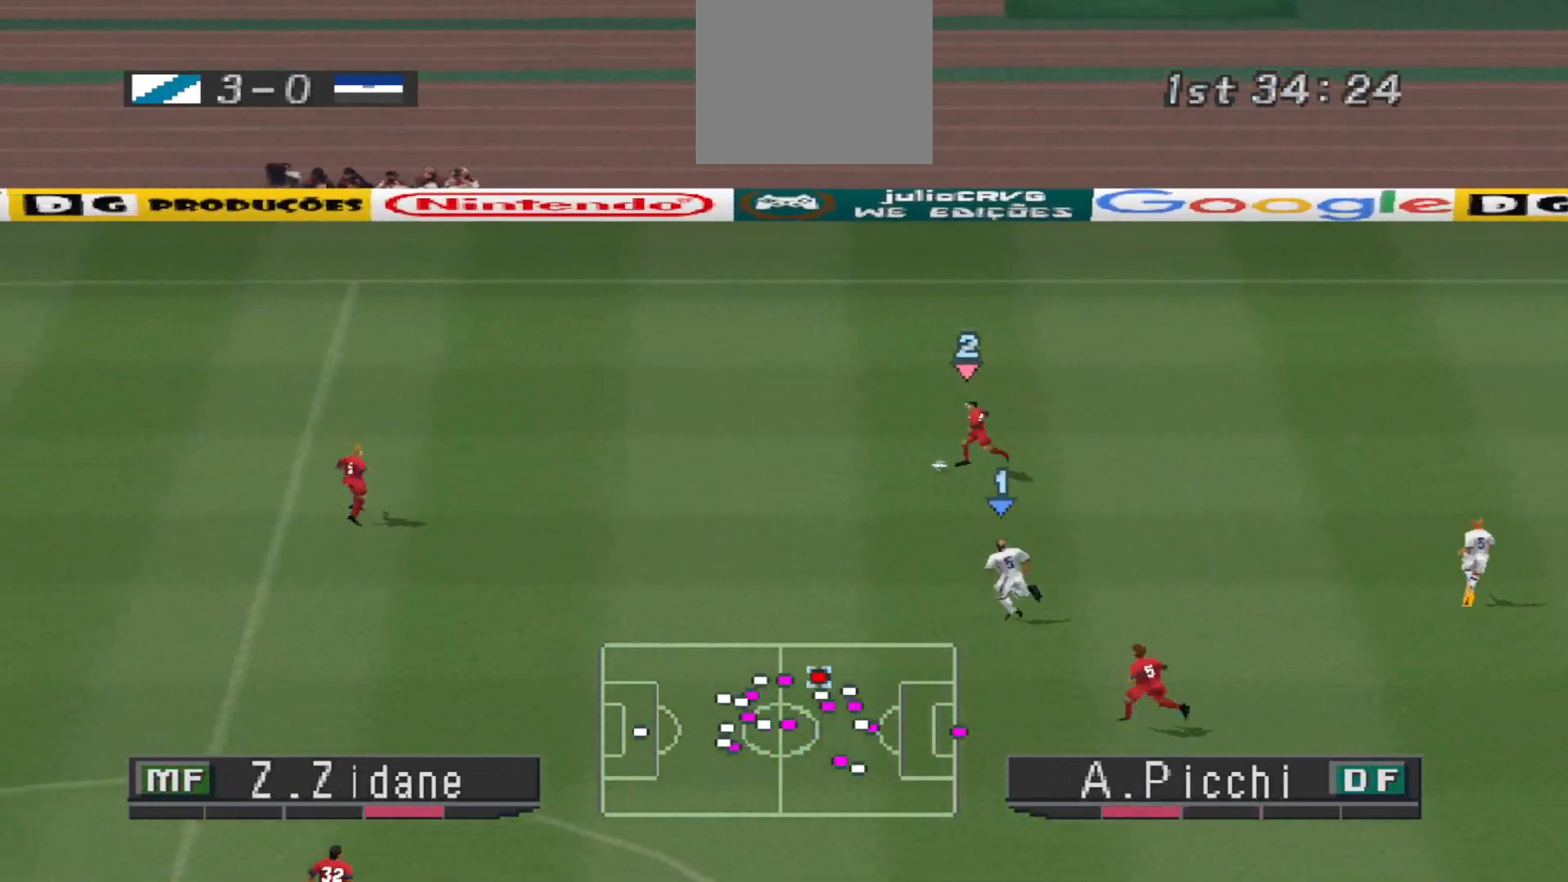
{"buttons": ["CROSS", "R1", "DPAD_LEFT"], "events": []}
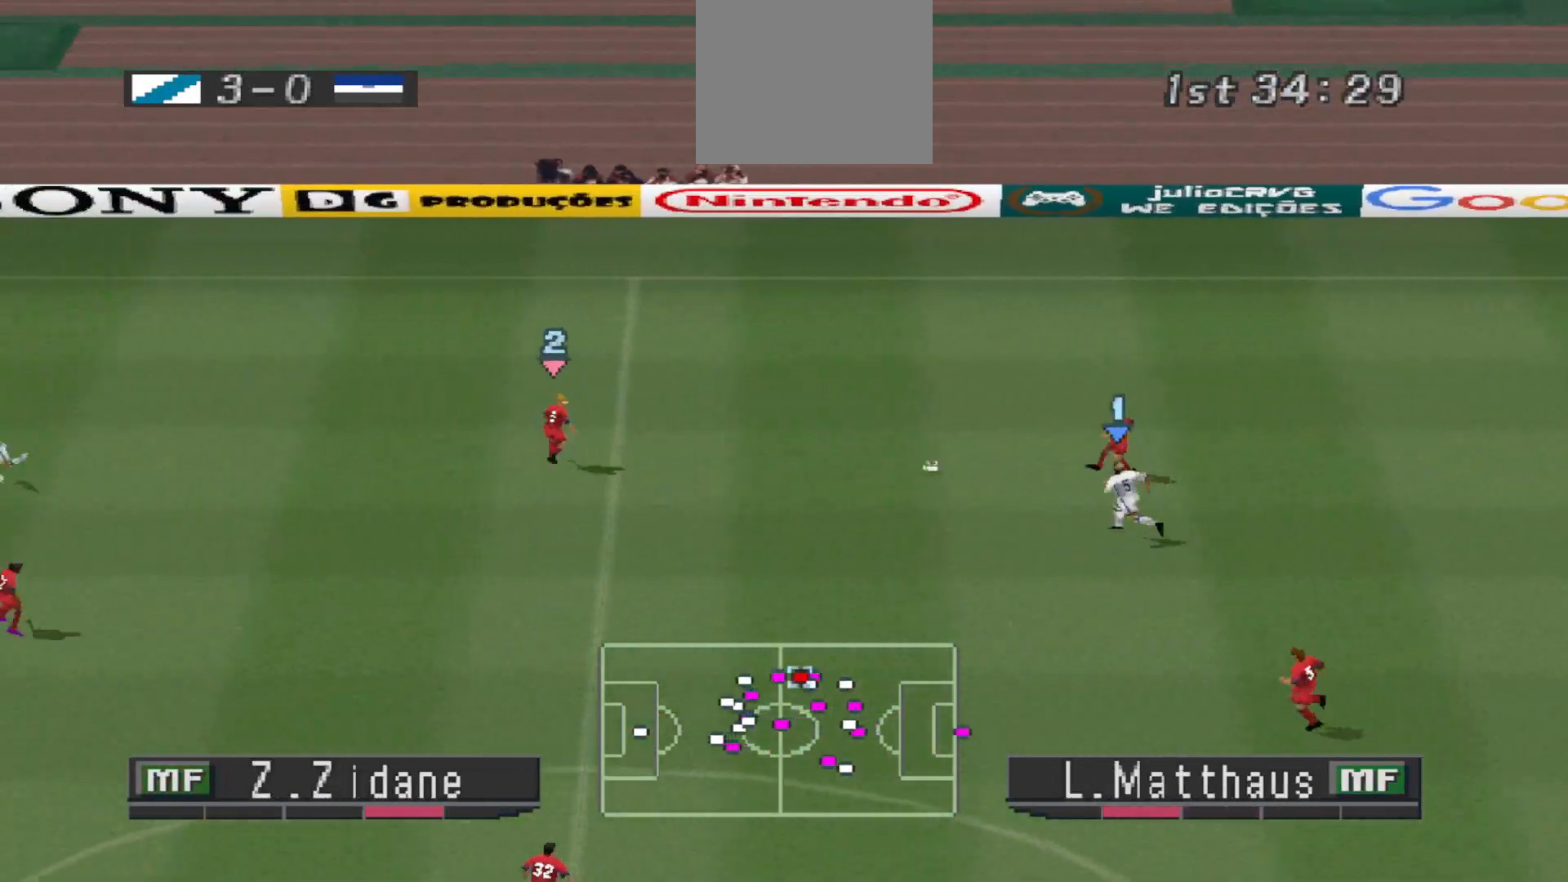
{"buttons": ["CROSS", "R1"], "events": [[100, "DPAD_LEFT", "up"], [133, "L1", "down"], [267, "L1", "up"]]}
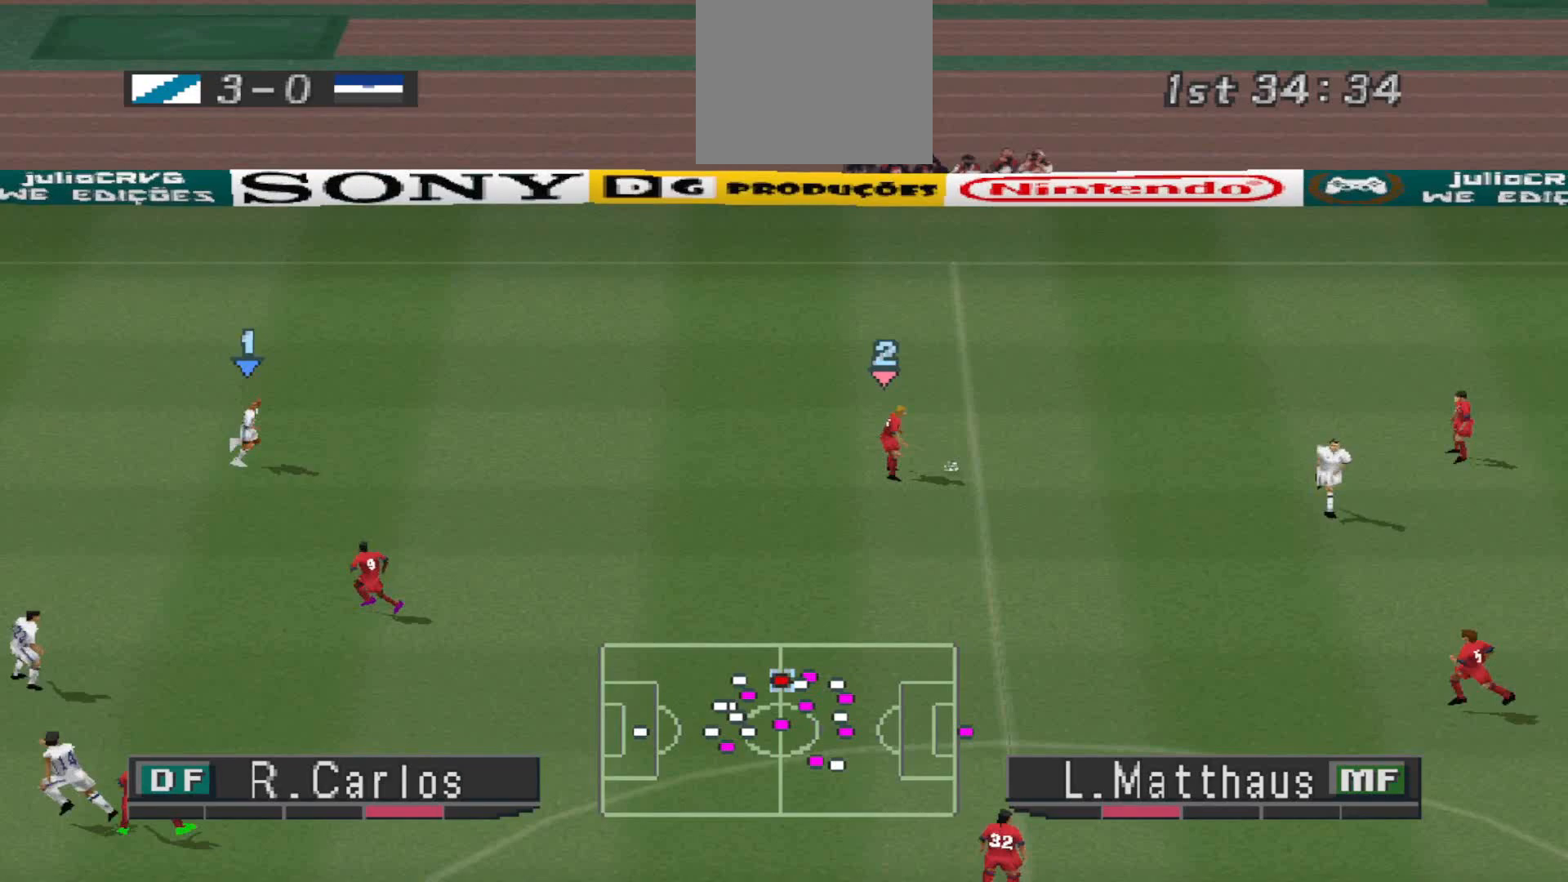
{"buttons": ["R1", "DPAD_DOWN"], "events": [[100, "DPAD_DOWN", "down"], [133, "CROSS", "up"]]}
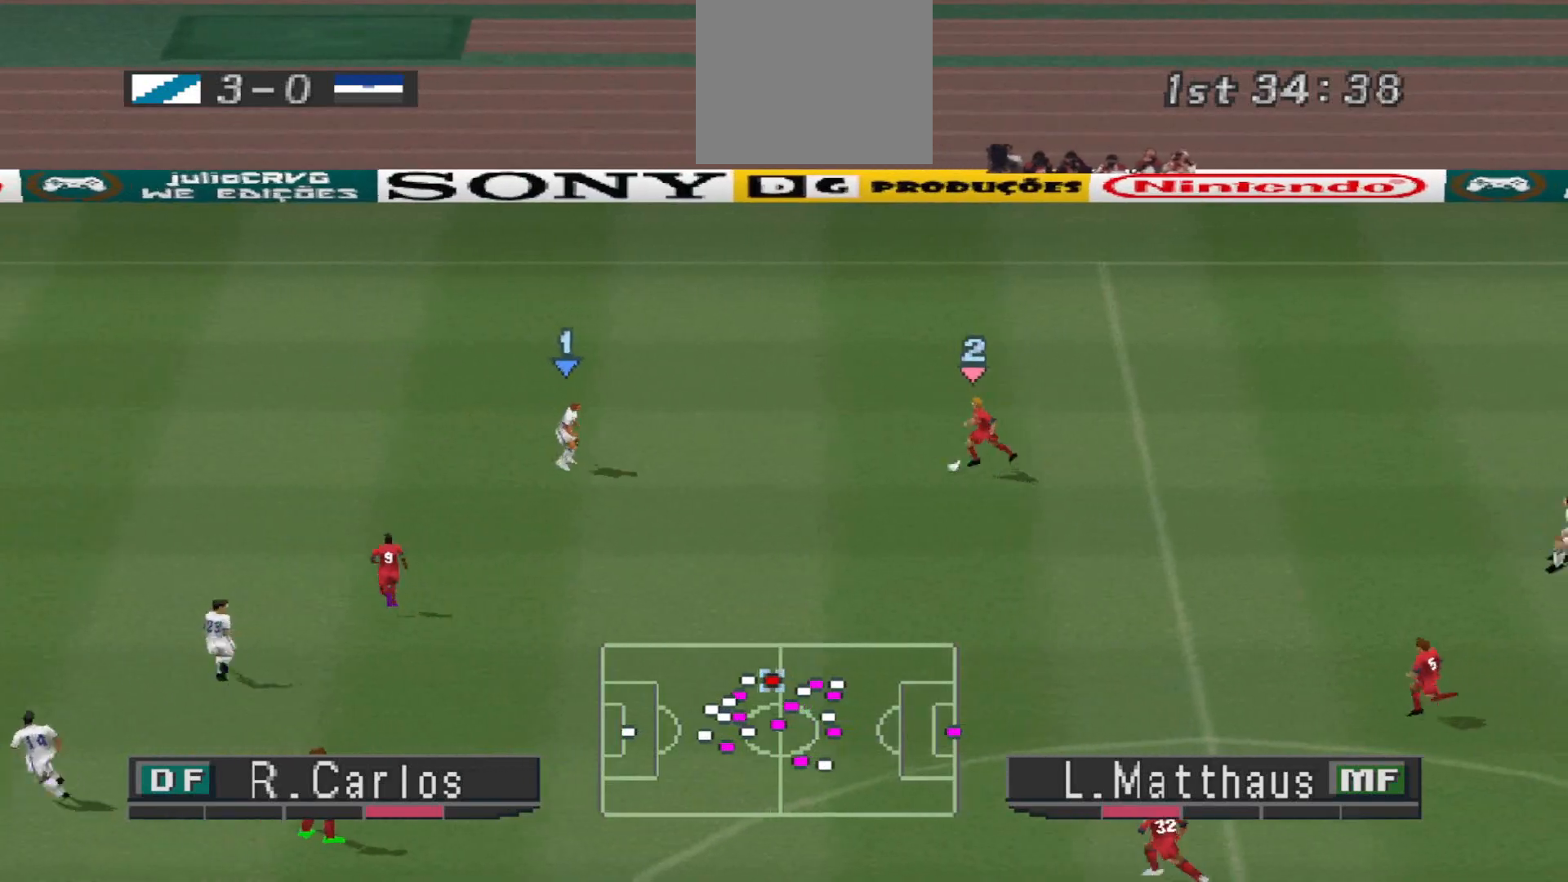
{"buttons": ["CROSS", "R1", "DPAD_DOWN"], "events": [[133, "CROSS", "down"]]}
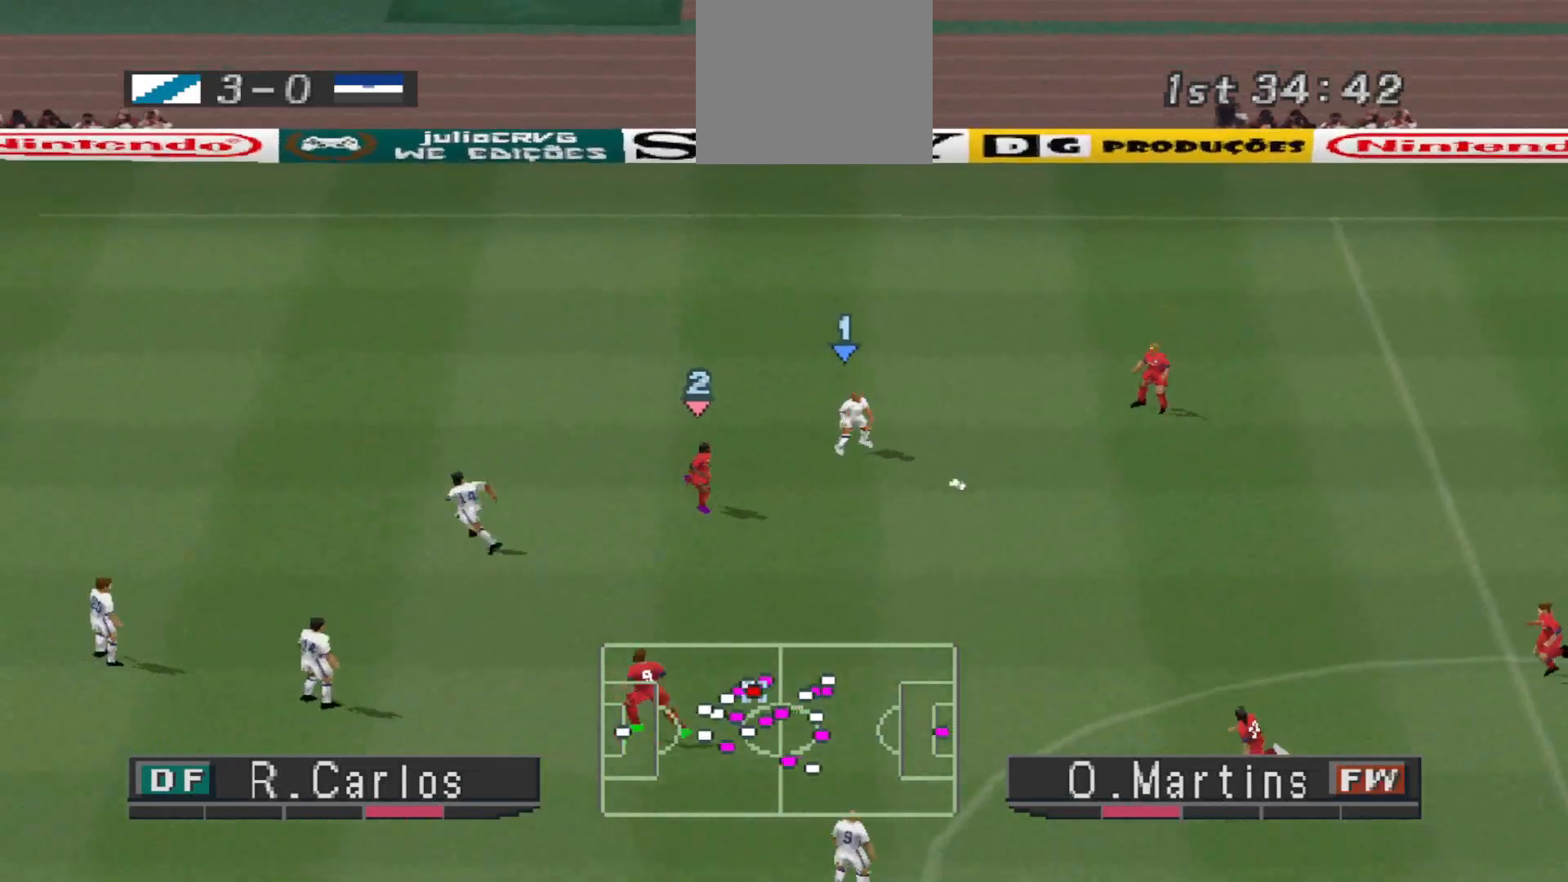
{"buttons": ["CROSS", "R1", "DPAD_DOWN"], "events": []}
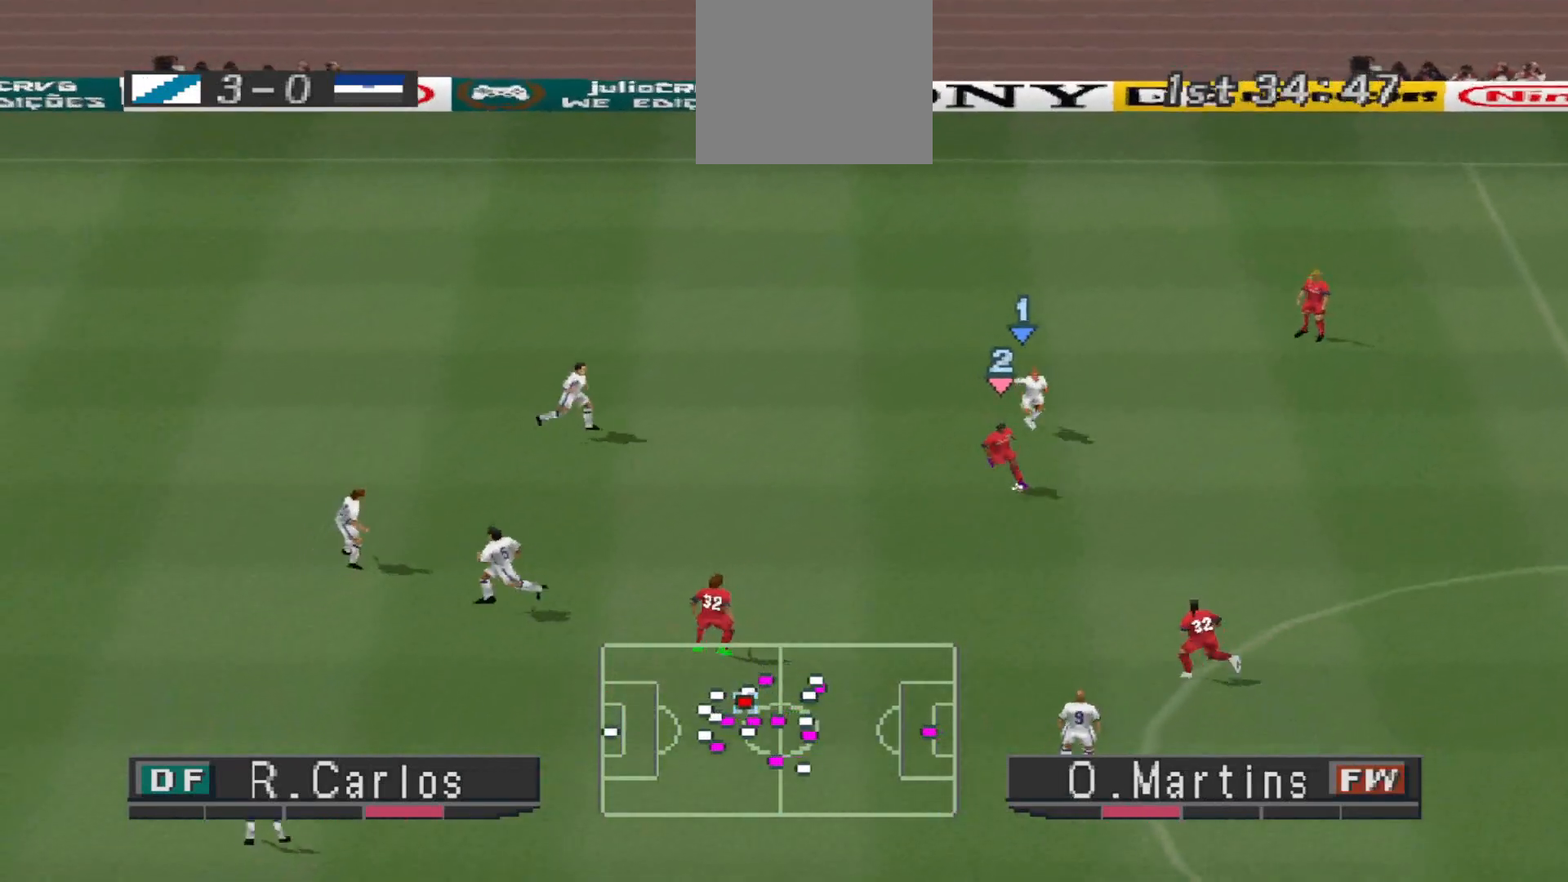
{"buttons": ["R1", "DPAD_DOWN", "DPAD_LEFT"], "events": [[200, "DPAD_LEFT", "down"], [300, "CROSS", "up"]]}
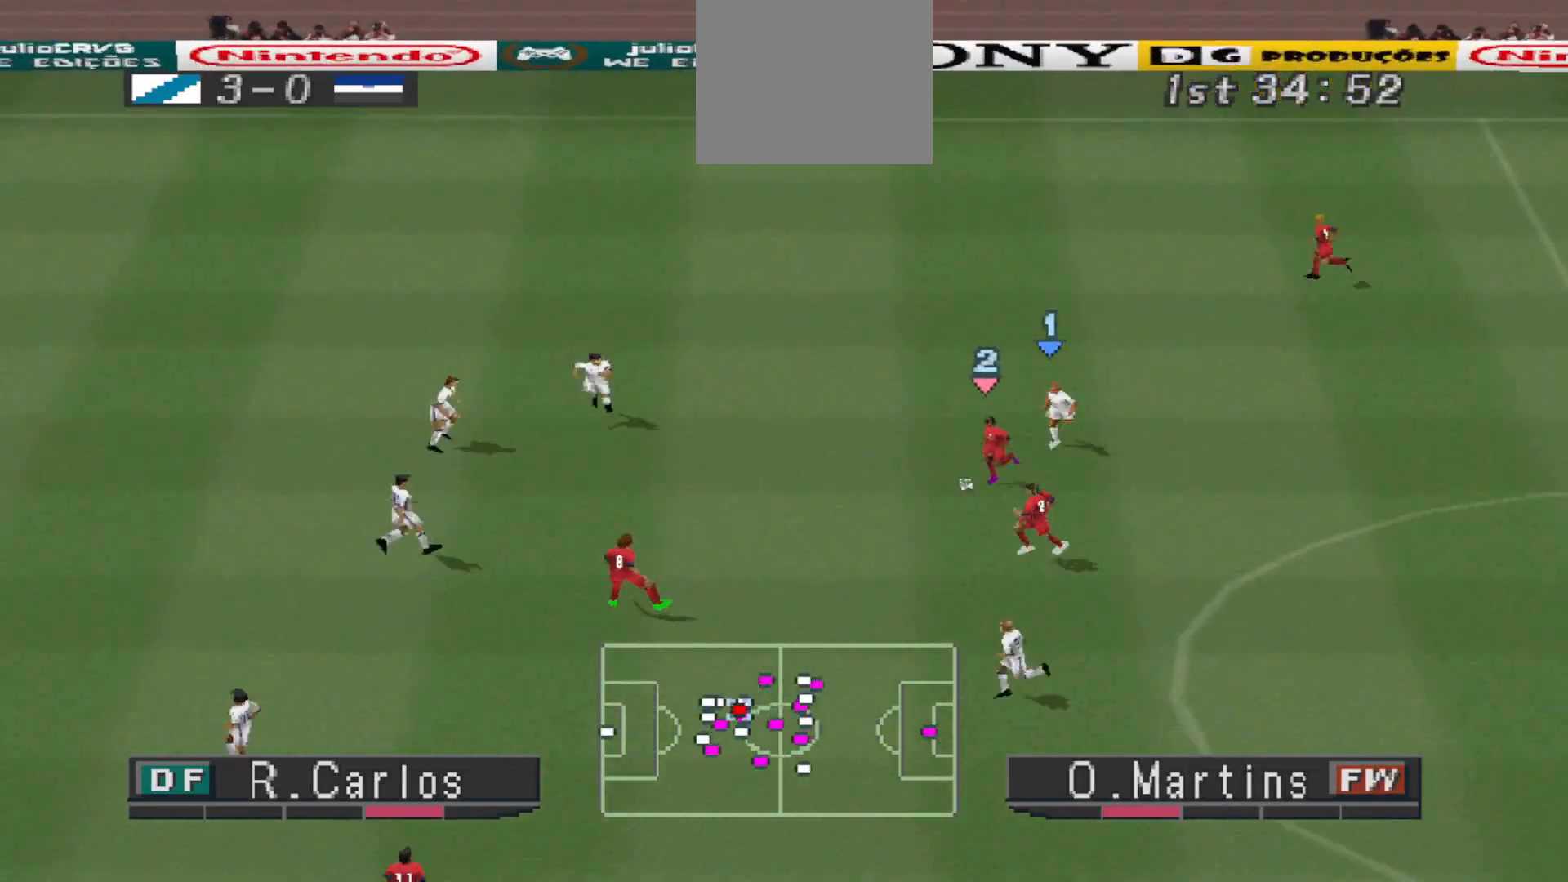
{"buttons": ["R1", "DPAD_DOWN", "DPAD_LEFT"], "events": []}
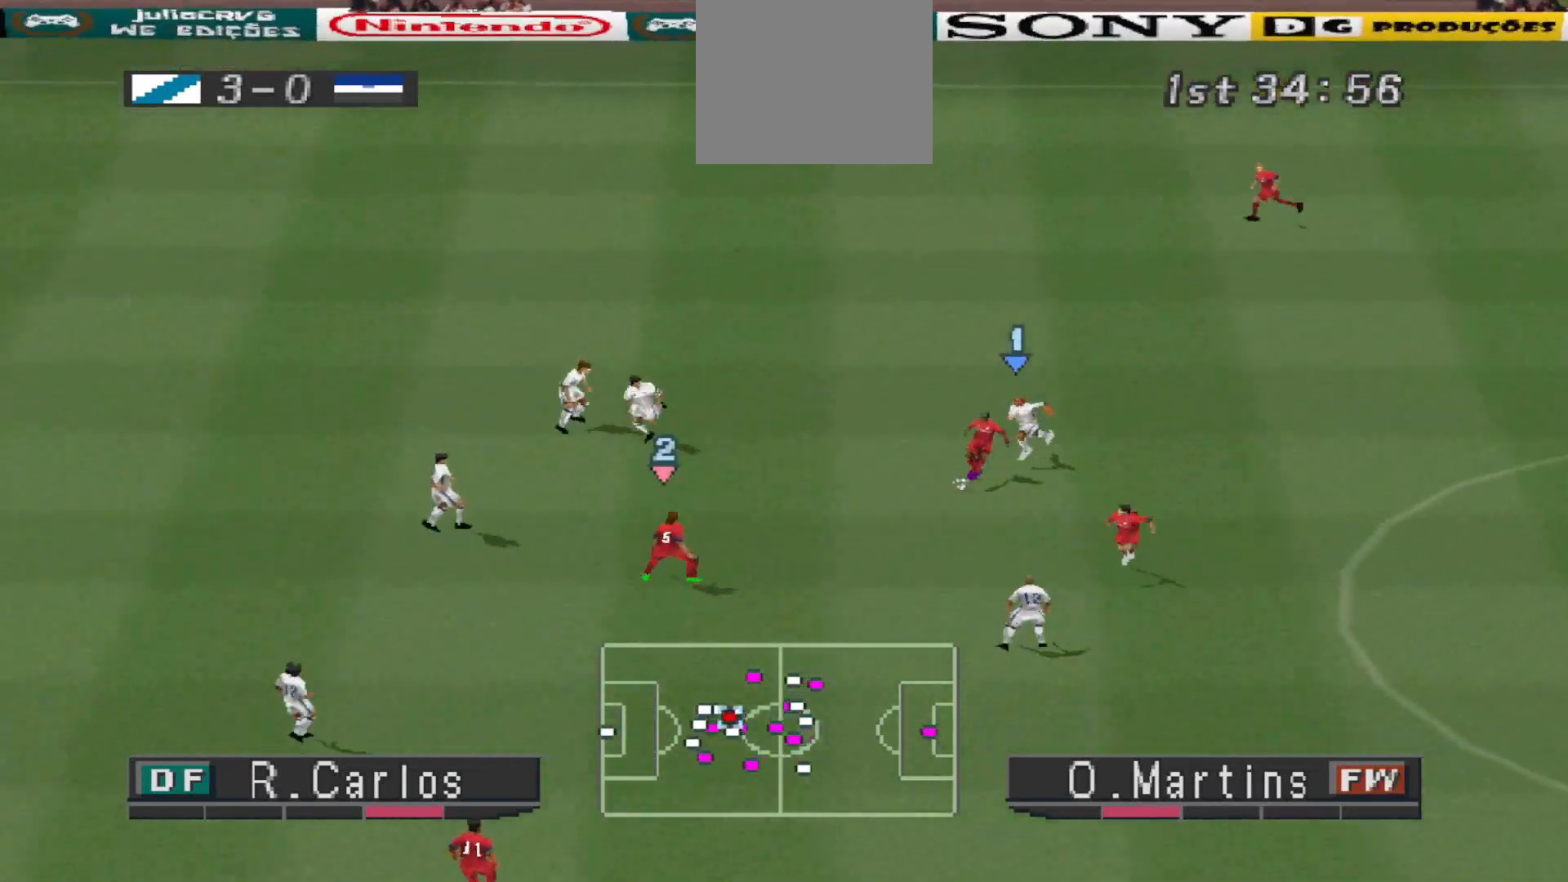
{"buttons": ["CROSS", "R1", "DPAD_DOWN"], "events": [[133, "CROSS", "down"], [433, "DPAD_LEFT", "up"]]}
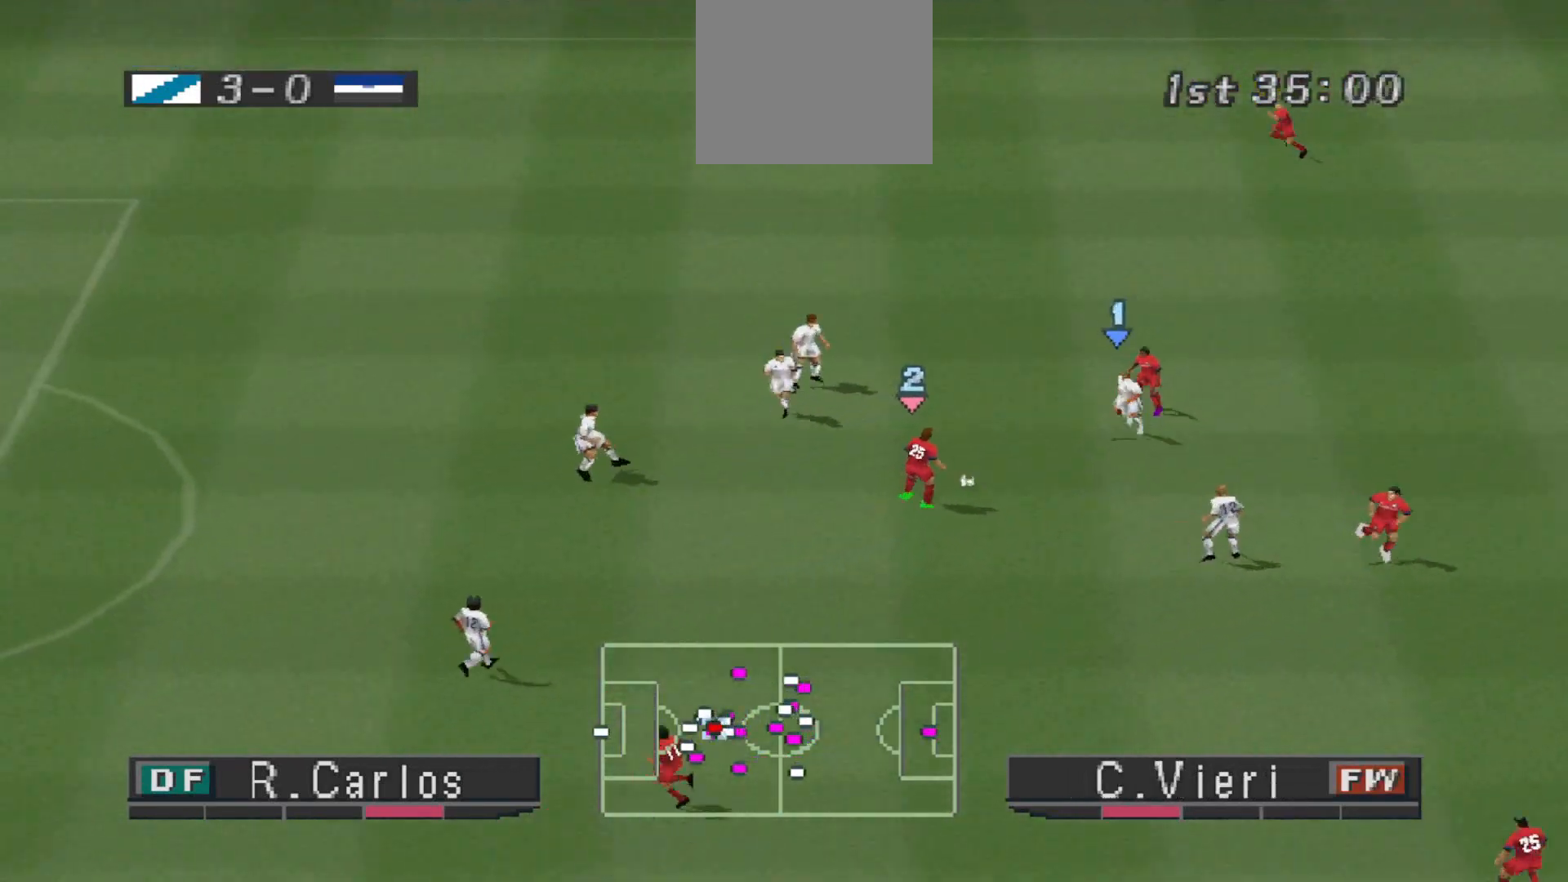
{"buttons": ["CROSS", "R1", "DPAD_DOWN"], "events": [[267, "L1", "down"], [433, "L1", "up"]]}
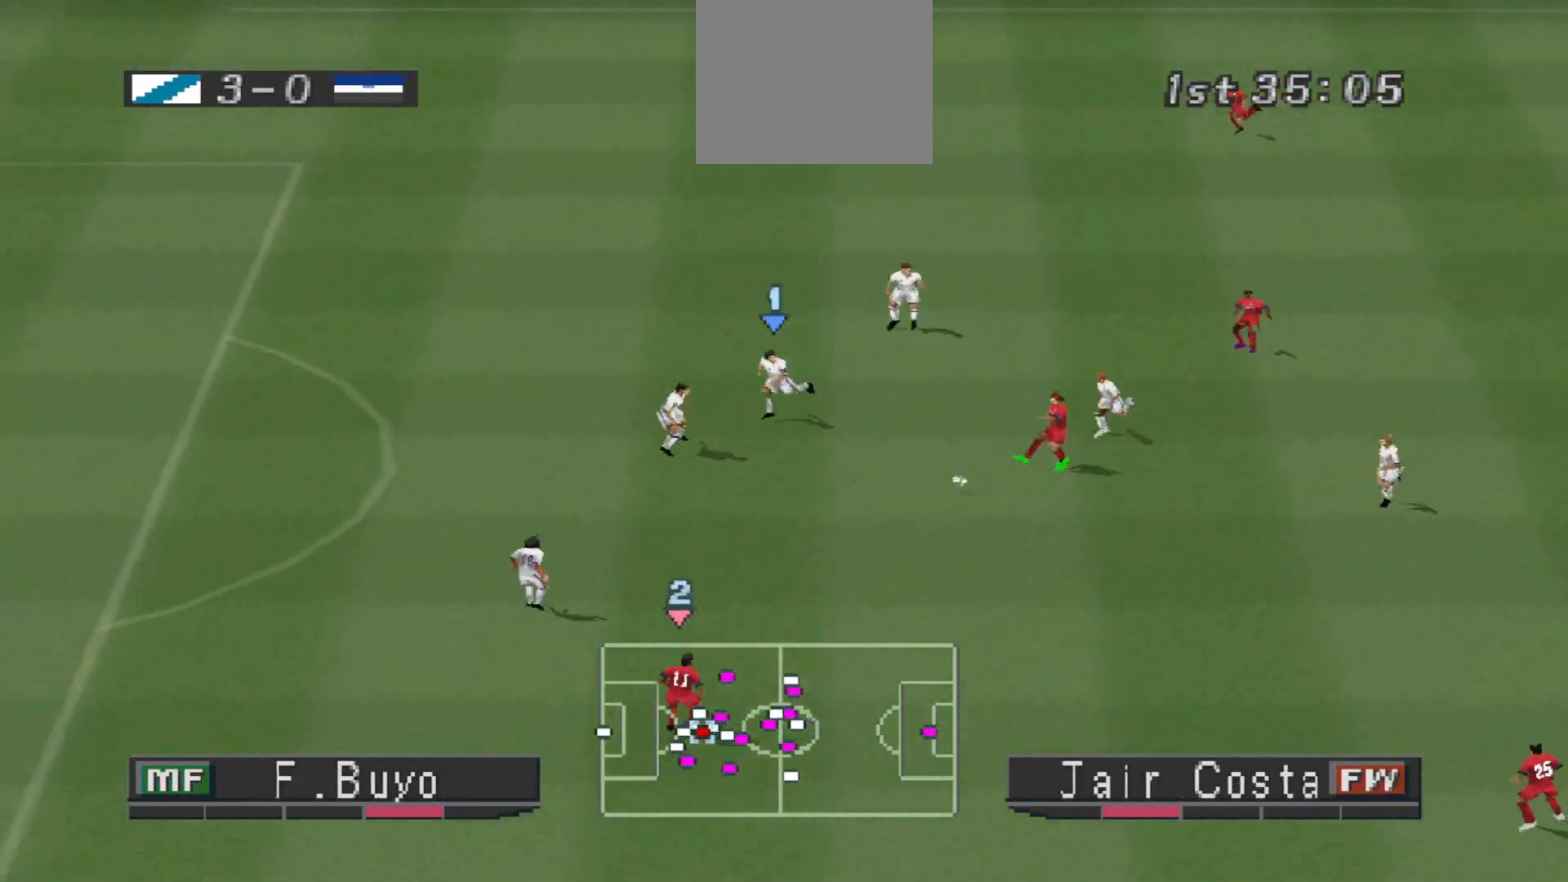
{"buttons": ["CROSS", "R1"], "events": [[233, "DPAD_DOWN", "up"], [333, "L1", "down"], [467, "L1", "up"]]}
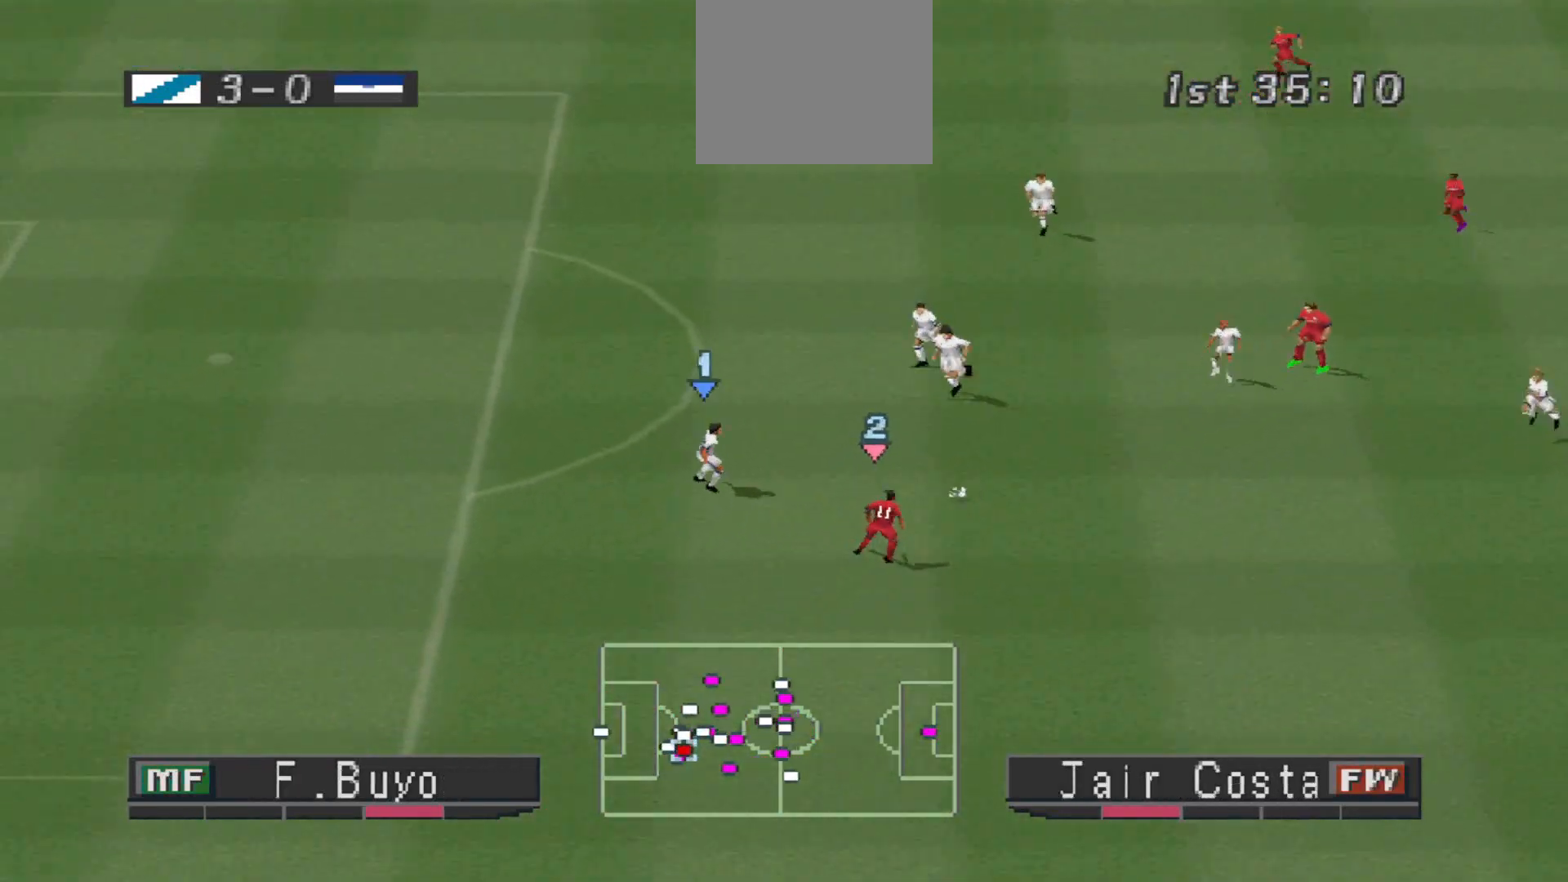
{"buttons": ["CROSS", "SQUARE", "R1"], "events": [[133, "SQUARE", "down"]]}
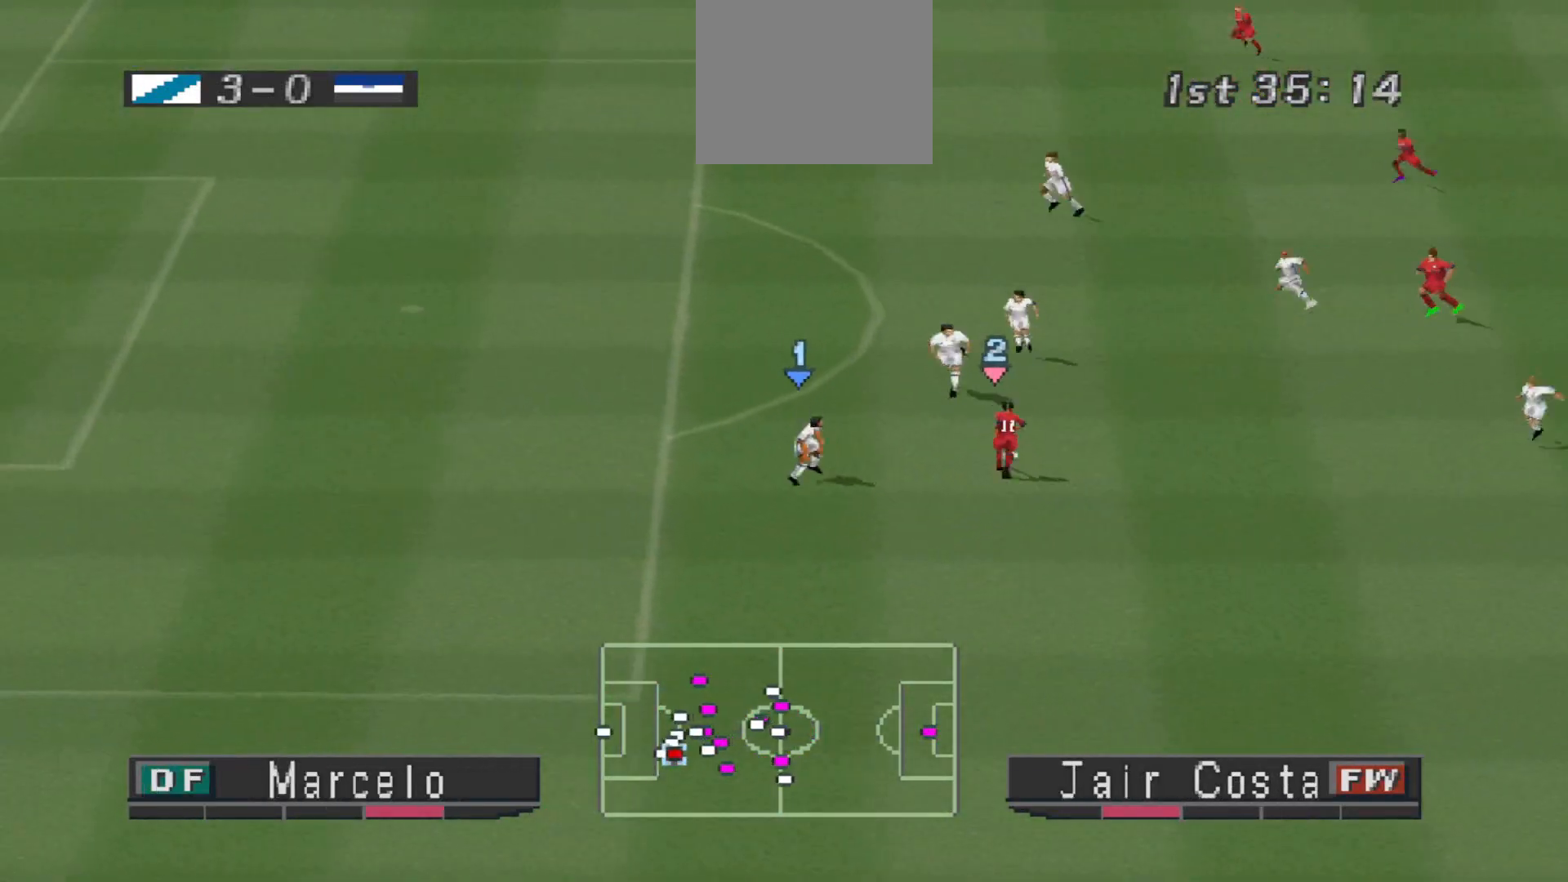
{"buttons": ["CROSS", "SQUARE", "R1"], "events": [[200, "L1", "down"], [333, "L1", "up"]]}
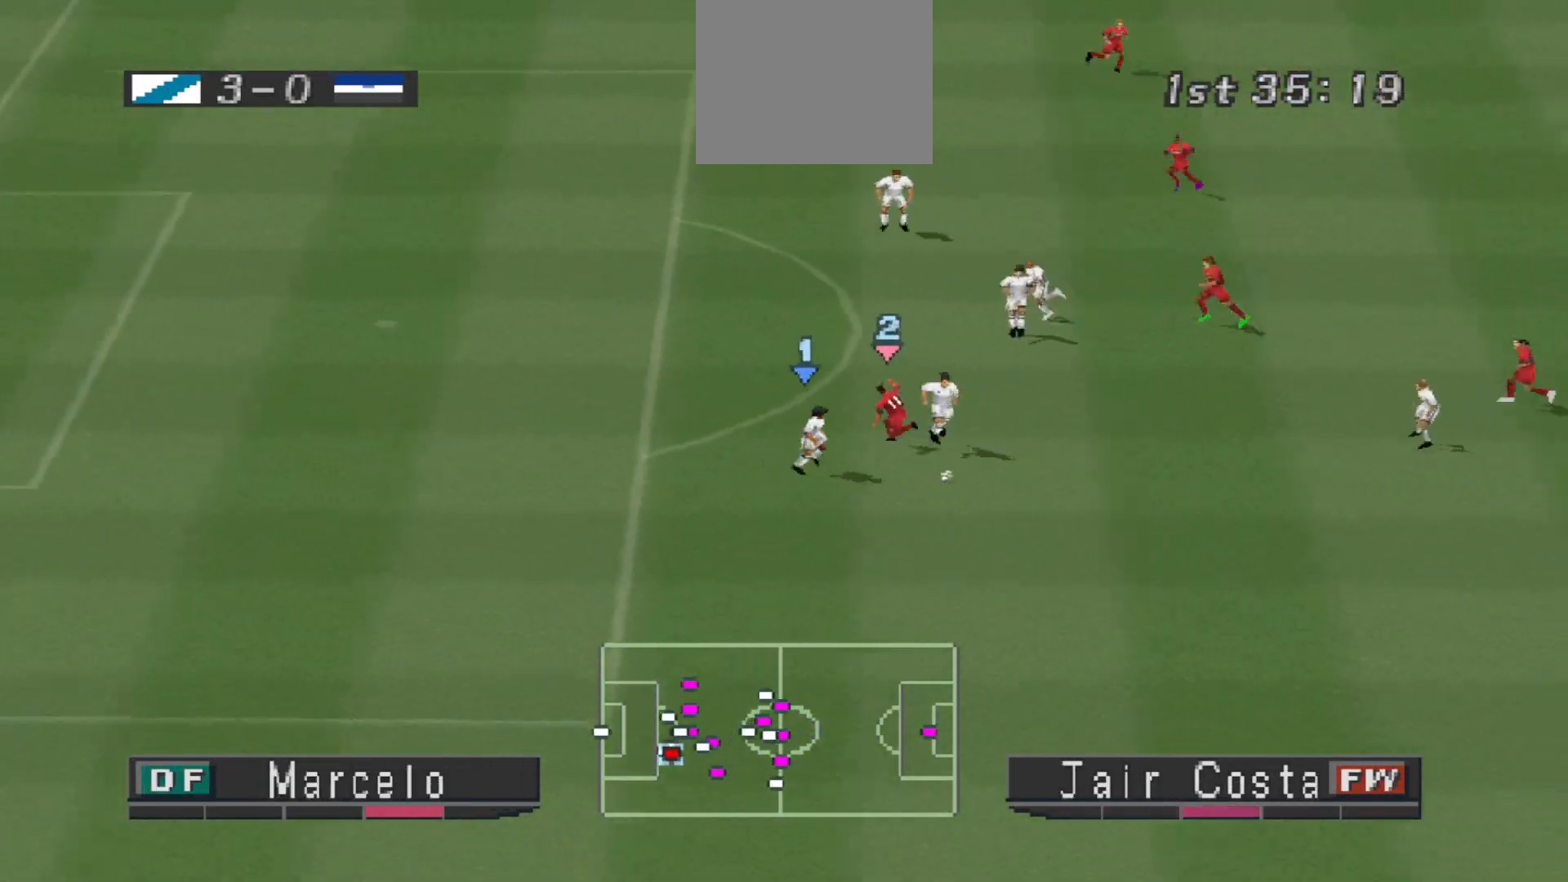
{"buttons": ["DPAD_RIGHT"], "events": [[33, "SQUARE", "up"], [100, "CROSS", "up"], [100, "DPAD_RIGHT", "down"], [133, "R1", "up"]]}
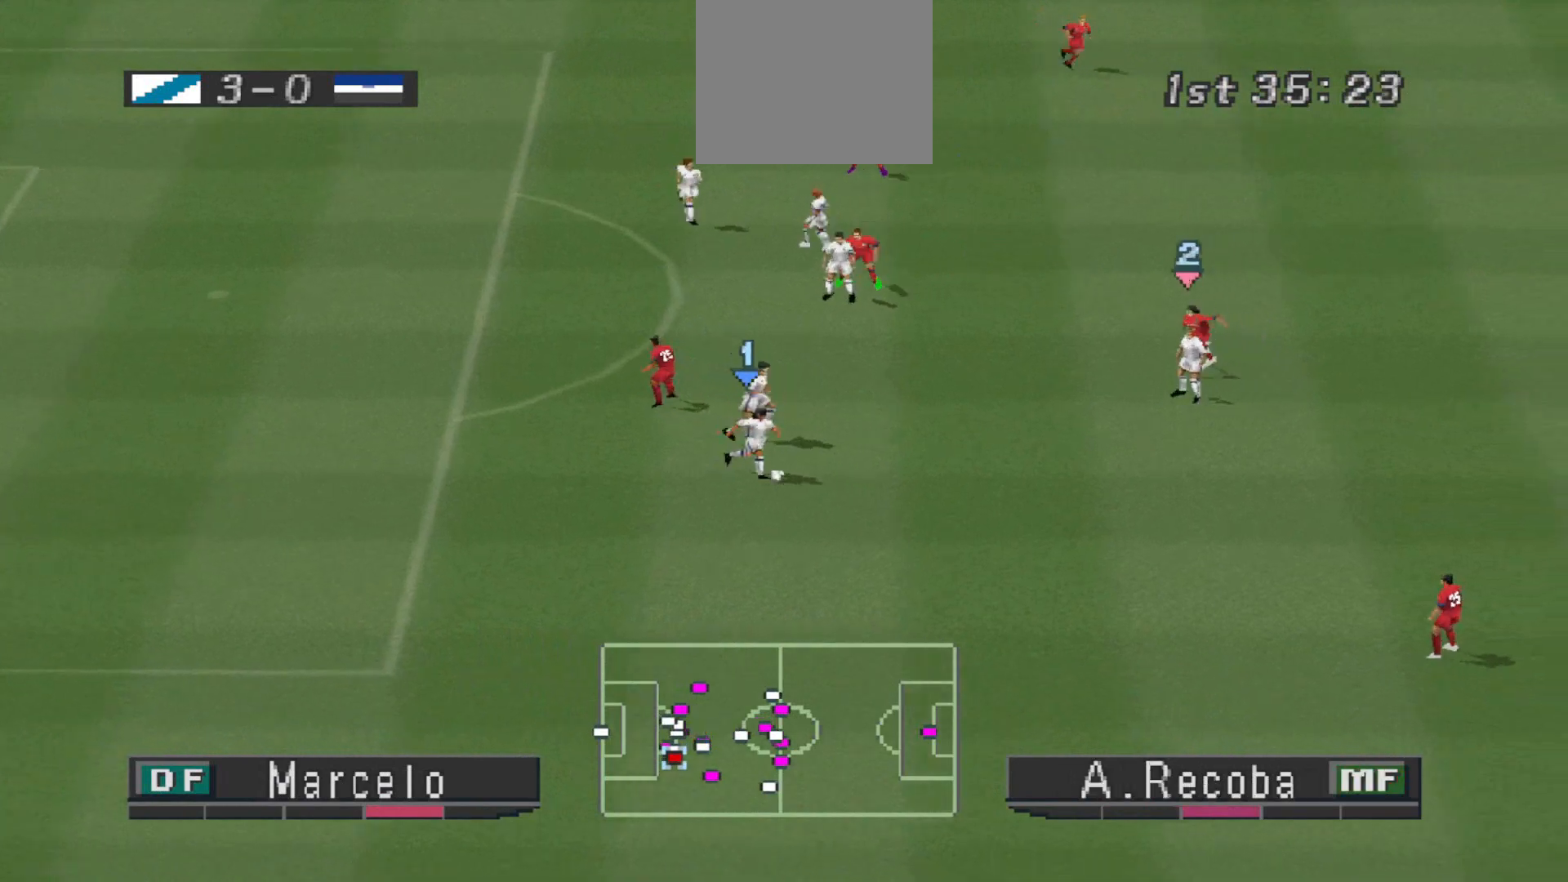
{"buttons": ["DPAD_DOWN", "DPAD_RIGHT"], "events": [[300, "DPAD_DOWN", "down"]]}
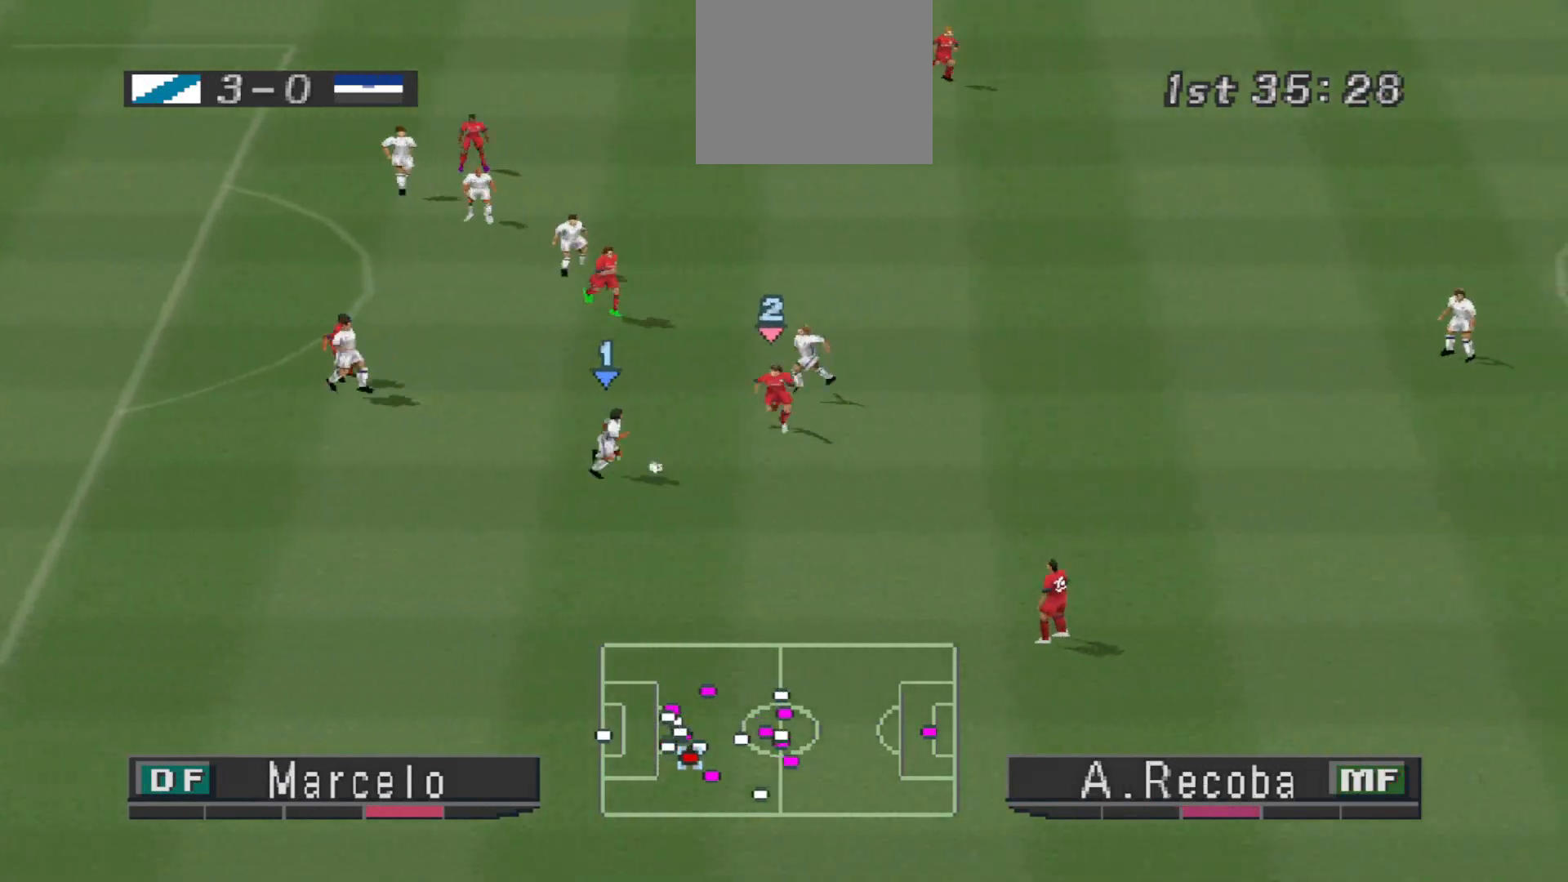
{"buttons": ["CROSS", "DPAD_DOWN", "DPAD_RIGHT"], "events": [[100, "CROSS", "down"]]}
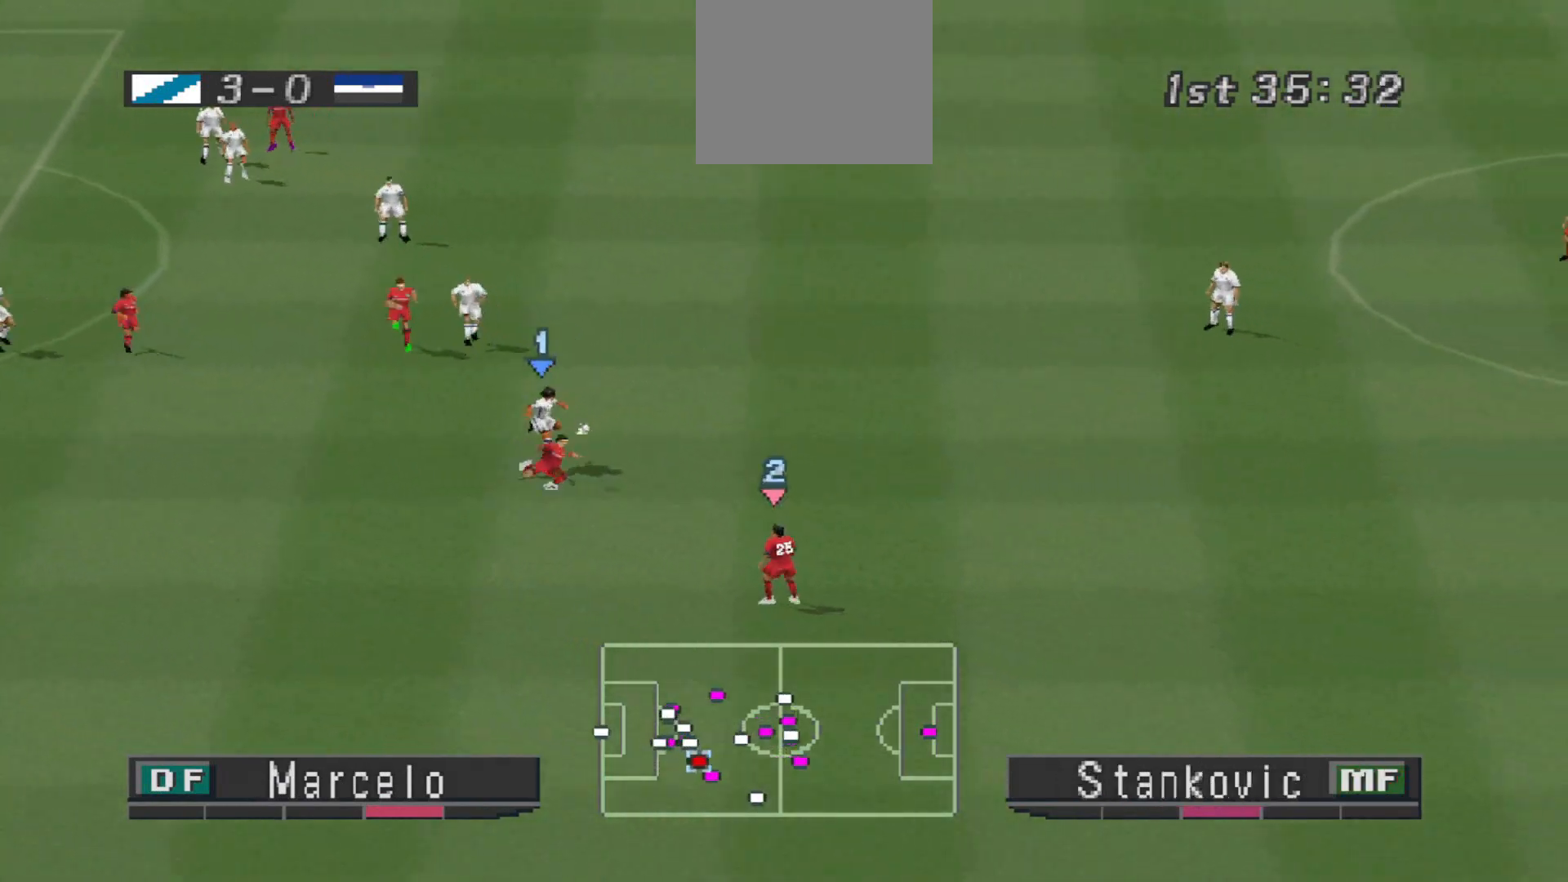
{"buttons": ["CROSS", "R1", "DPAD_DOWN"], "events": [[67, "CROSS", "up"], [67, "DPAD_DOWN", "up"], [133, "L1", "down"], [167, "DPAD_DOWN", "down"], [167, "L1", "up"], [233, "DPAD_RIGHT", "up"], [233, "R1", "down"], [267, "DPAD_RIGHT", "down"], [300, "DPAD_DOWN", "up"], [300, "L1", "down"], [367, "DPAD_DOWN", "down"], [400, "DPAD_RIGHT", "up"], [400, "L1", "up"], [467, "CROSS", "down"]]}
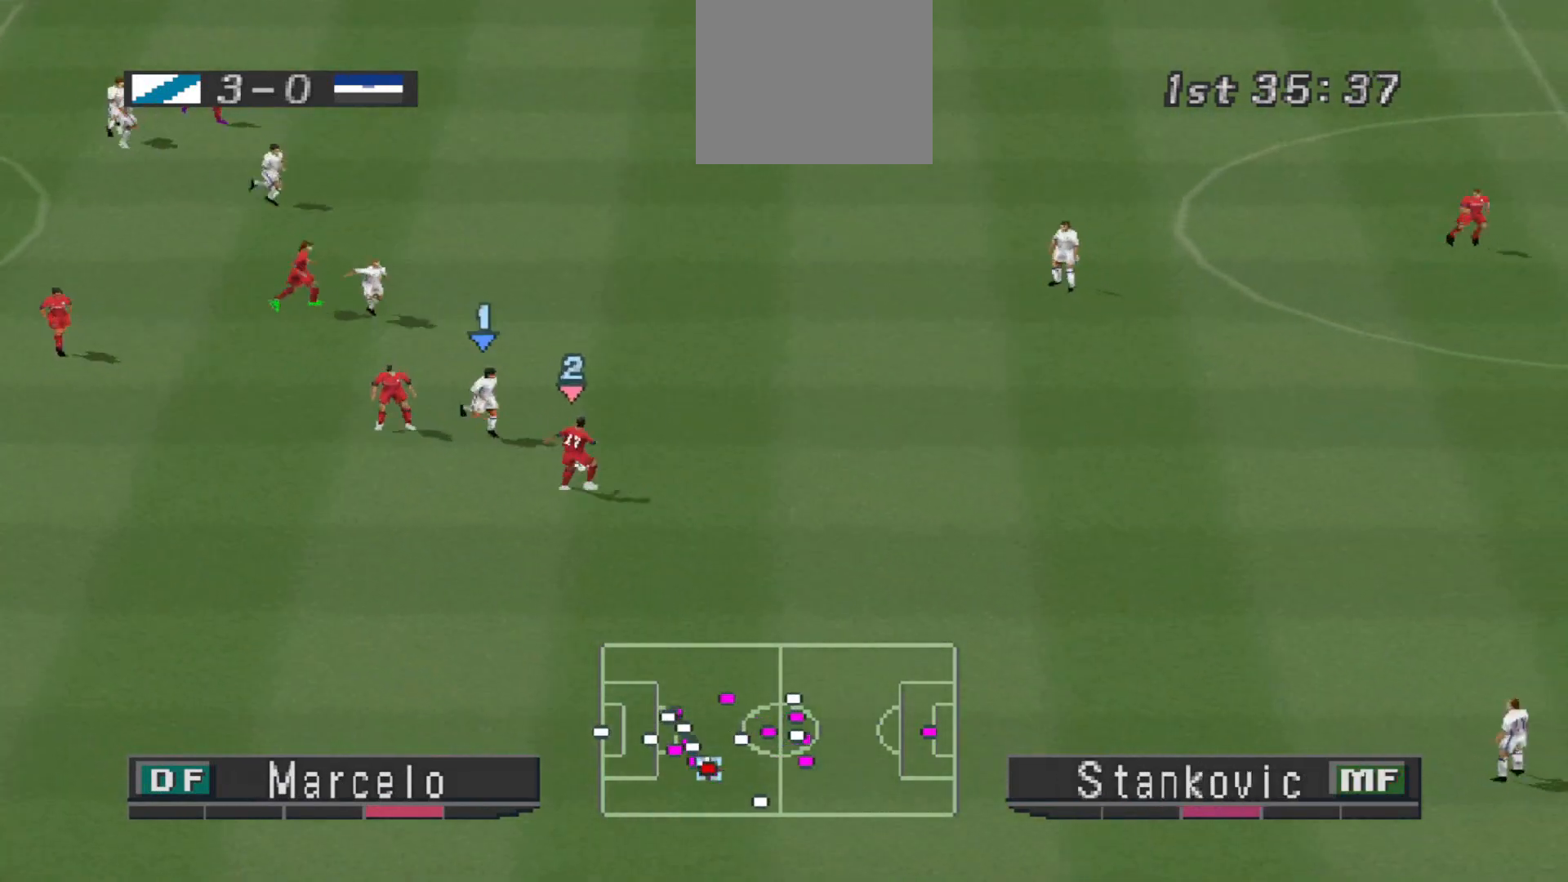
{"buttons": ["CROSS", "R1", "DPAD_DOWN"], "events": [[167, "L1", "down"], [300, "L1", "up"]]}
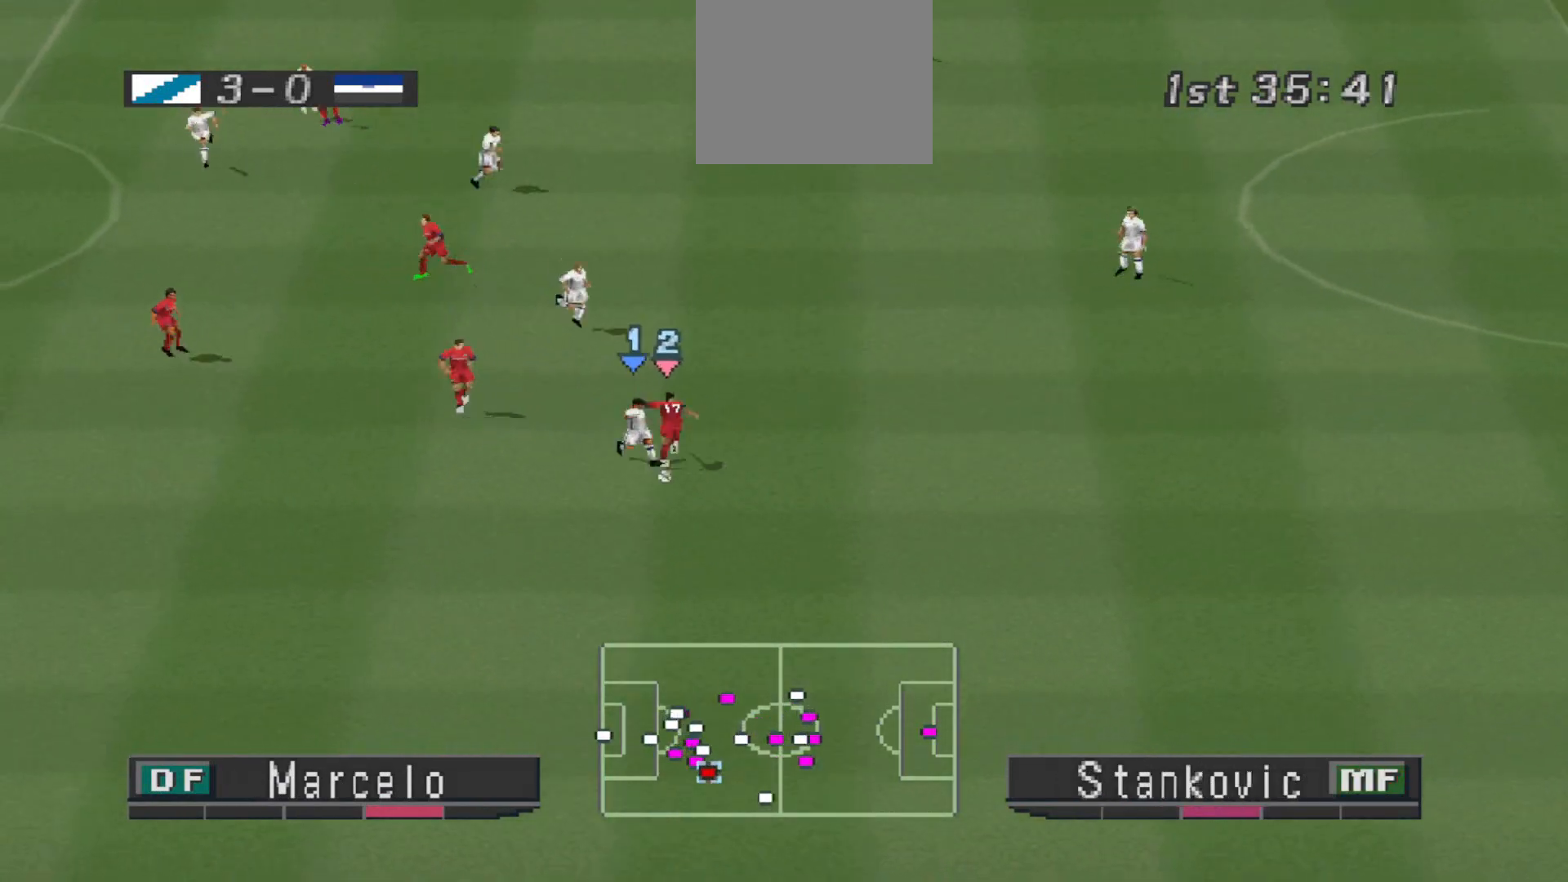
{"buttons": ["DPAD_RIGHT"], "events": [[167, "DPAD_DOWN", "up"], [200, "DPAD_RIGHT", "down"], [233, "CROSS", "up"], [267, "R1", "up"]]}
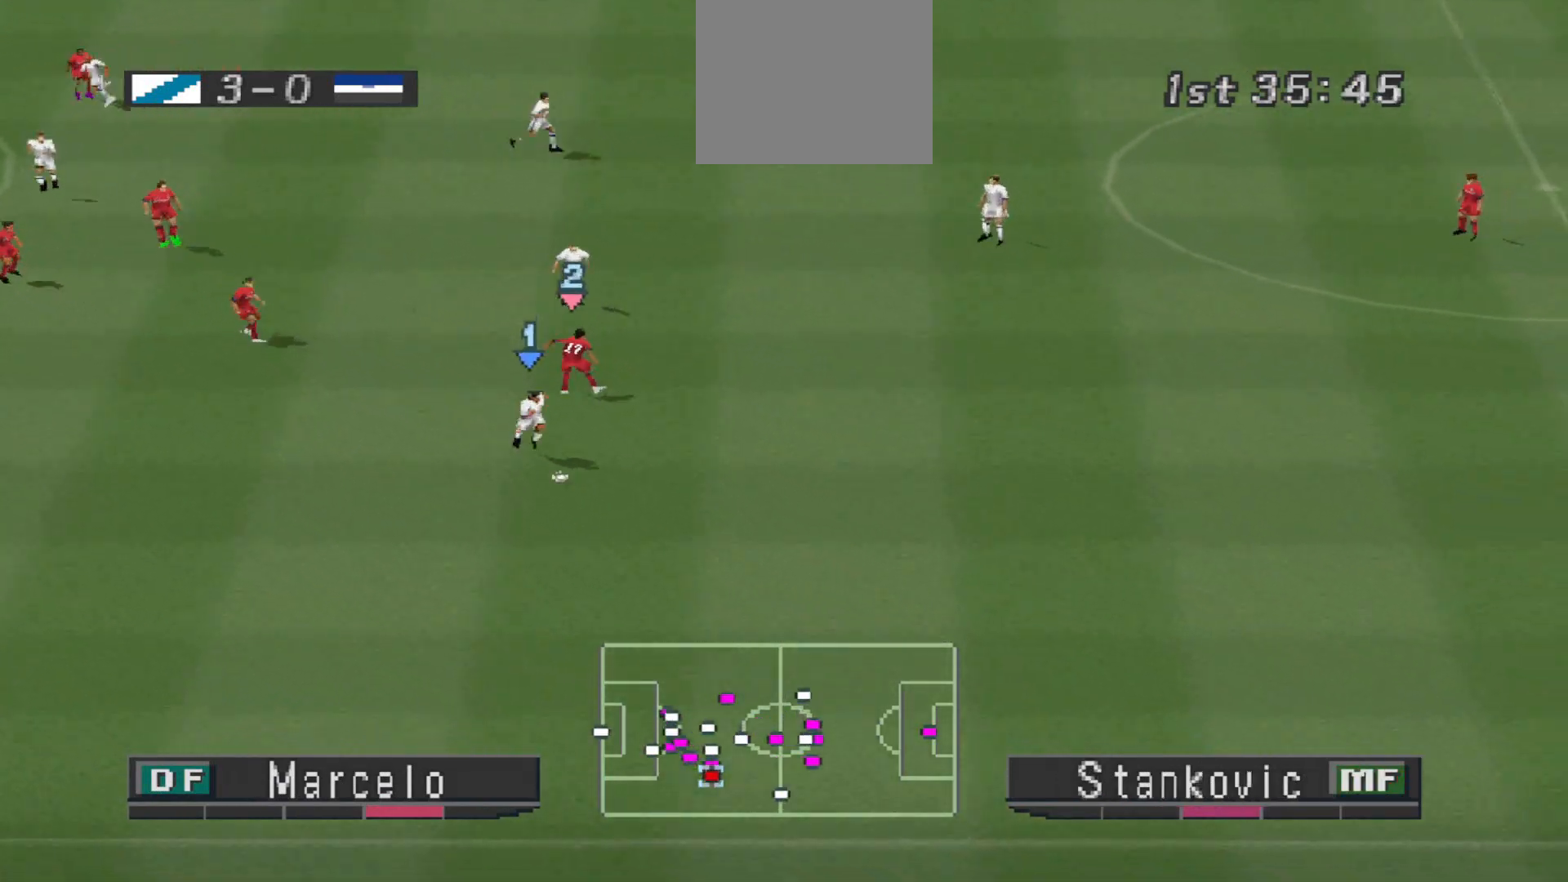
{"buttons": ["R1", "DPAD_RIGHT"], "events": [[300, "R1", "down"]]}
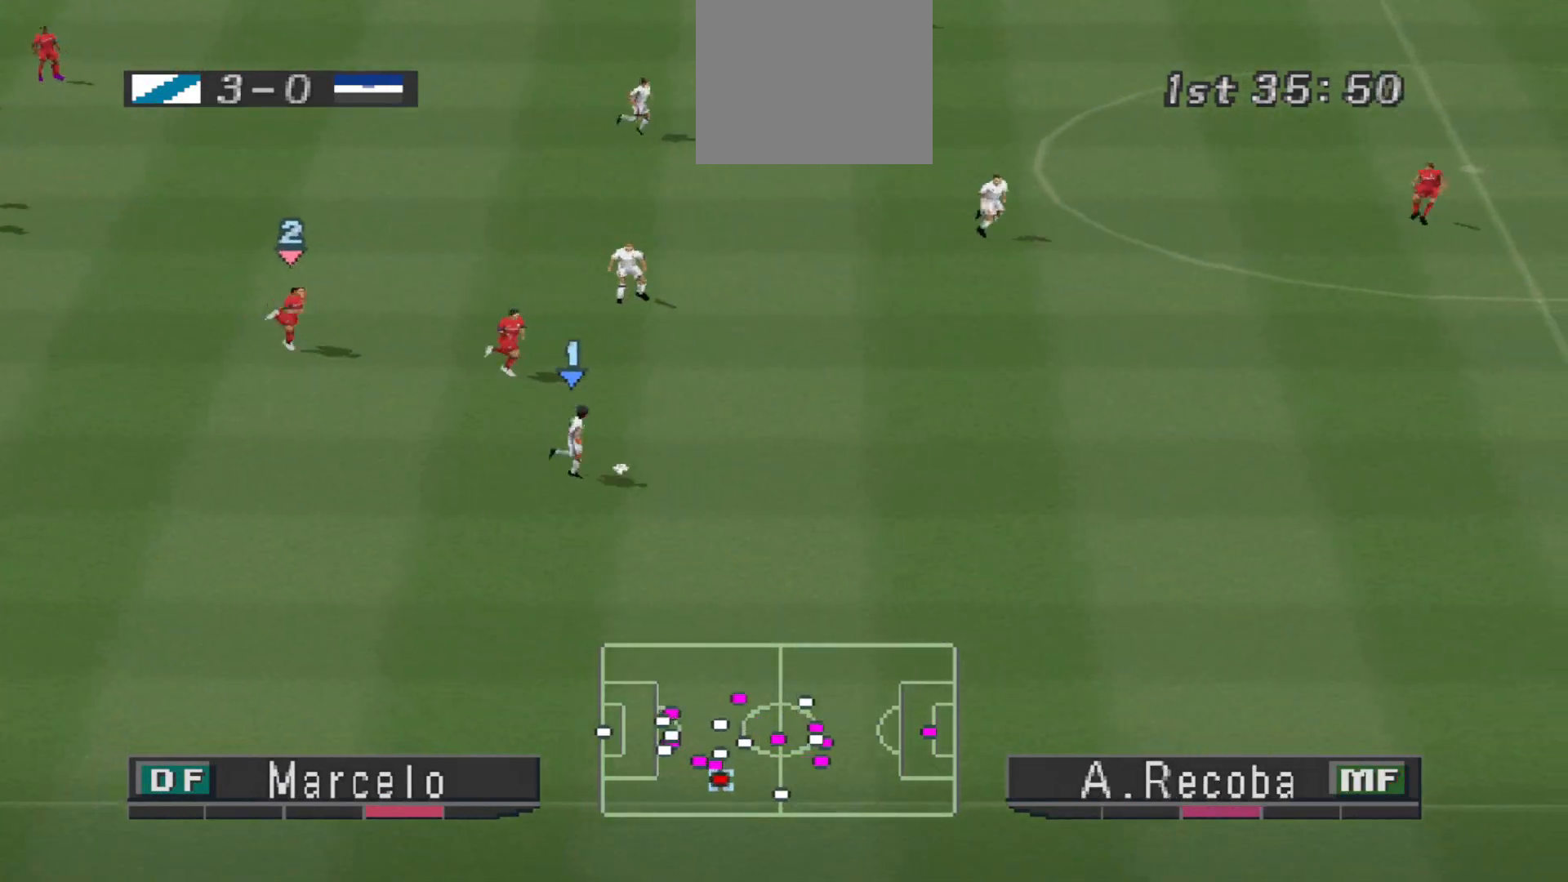
{"buttons": ["R1", "DPAD_RIGHT"], "events": []}